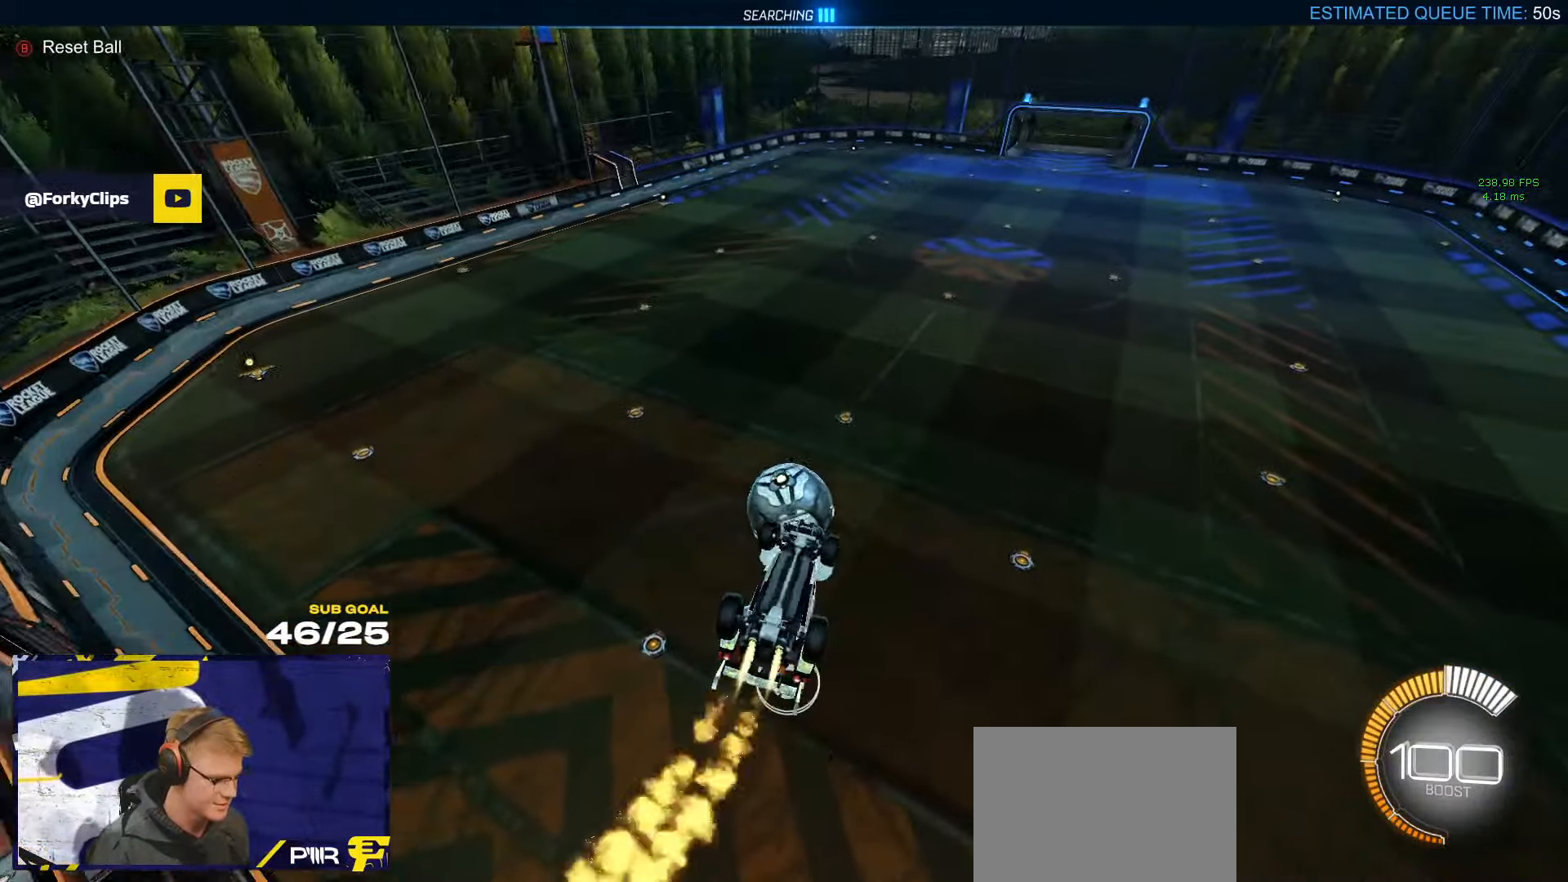
Gameplay with a controller (Xbox layout); each line is a JSON object with the inputs held at the frame after it. "events" lists button and stick changes between this image and that frame as [ms after this image, input, new state], when the widget could be followed in between.
{"buttons": ["R1", "L3"], "left_stick": "up-right", "right_stick": "center", "events": [[16, "L3", "down"], [83, "left_stick", "down-right"], [250, "left_stick", "center"], [366, "left_stick", "up"], [450, "left_stick", "up-right"]]}
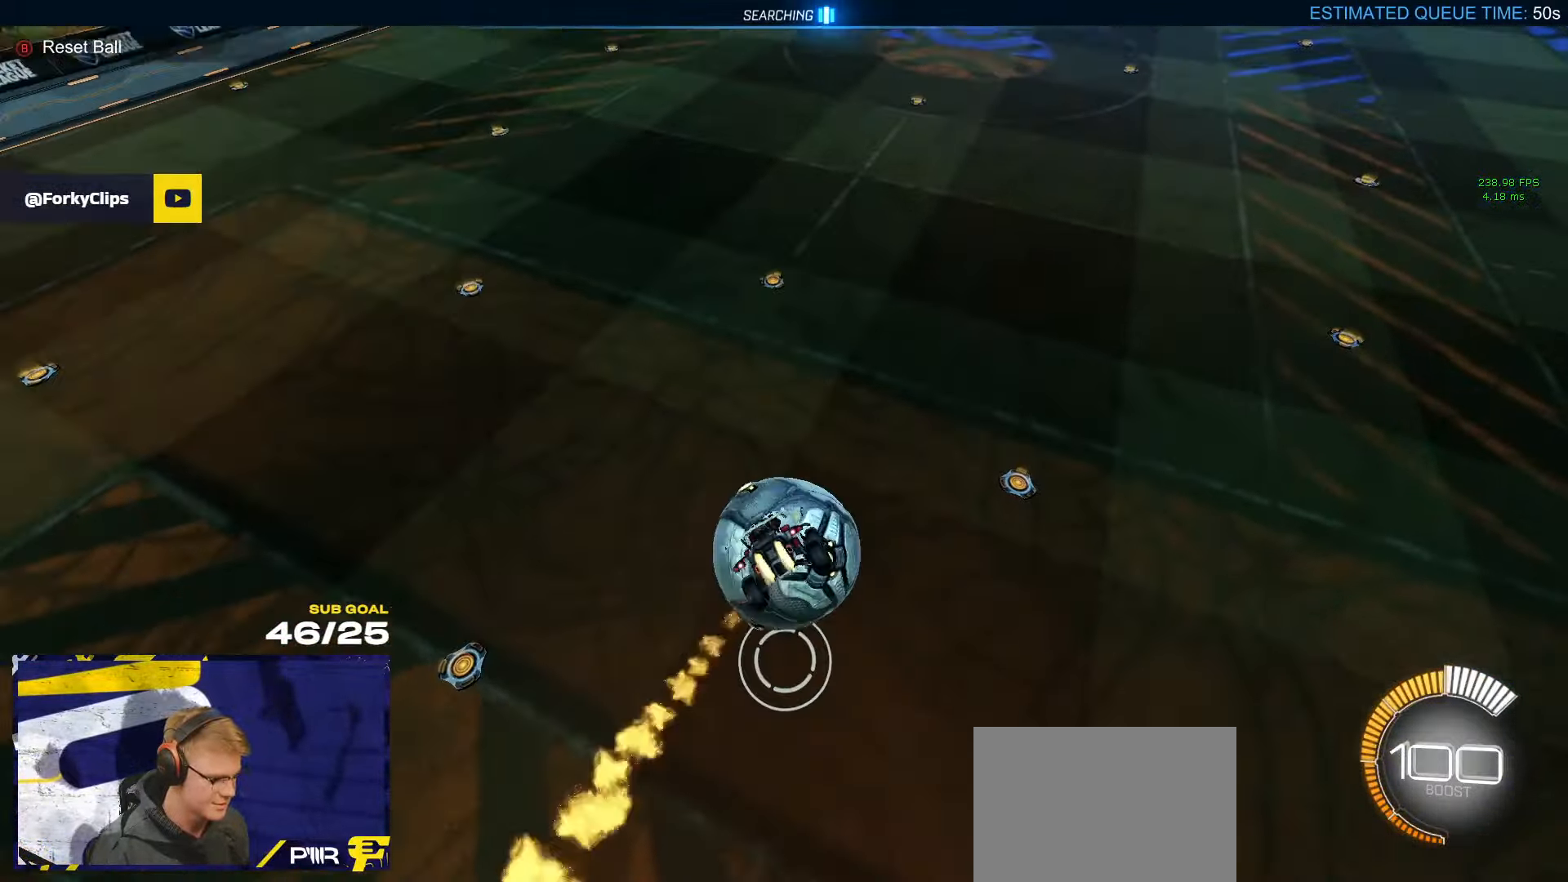
{"buttons": ["R1"], "left_stick": "right", "right_stick": "center", "events": [[50, "L3", "up"], [133, "left_stick", "down-right"], [316, "left_stick", "right"], [383, "L3", "down"], [483, "L3", "up"]]}
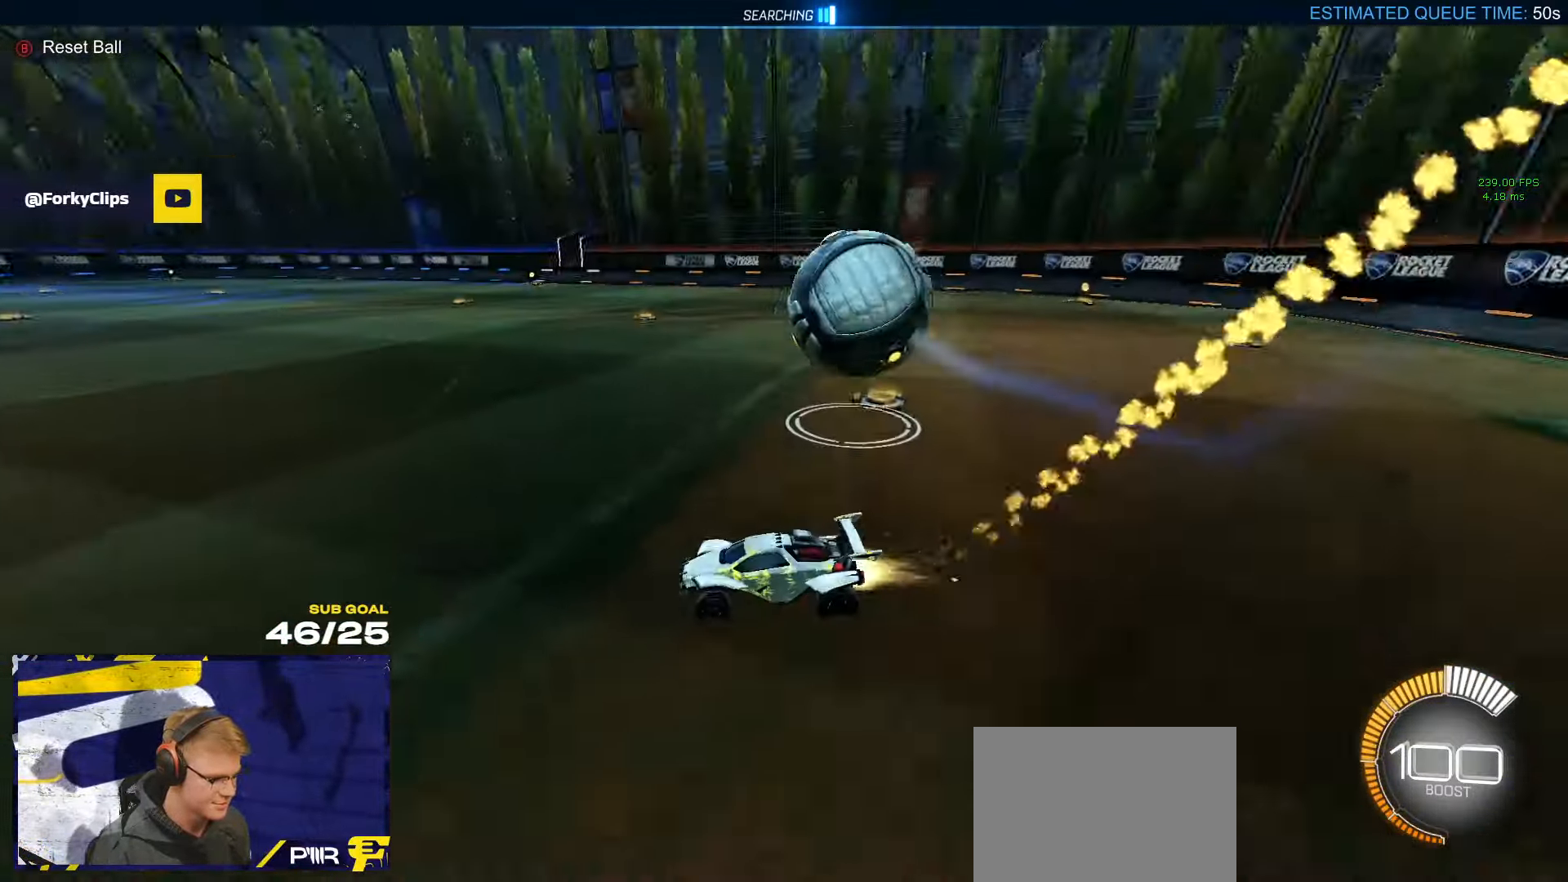
{"buttons": ["R1", "R2"], "left_stick": "right", "right_stick": "center", "events": [[266, "X", "down"], [350, "X", "up"], [366, "R2", "down"]]}
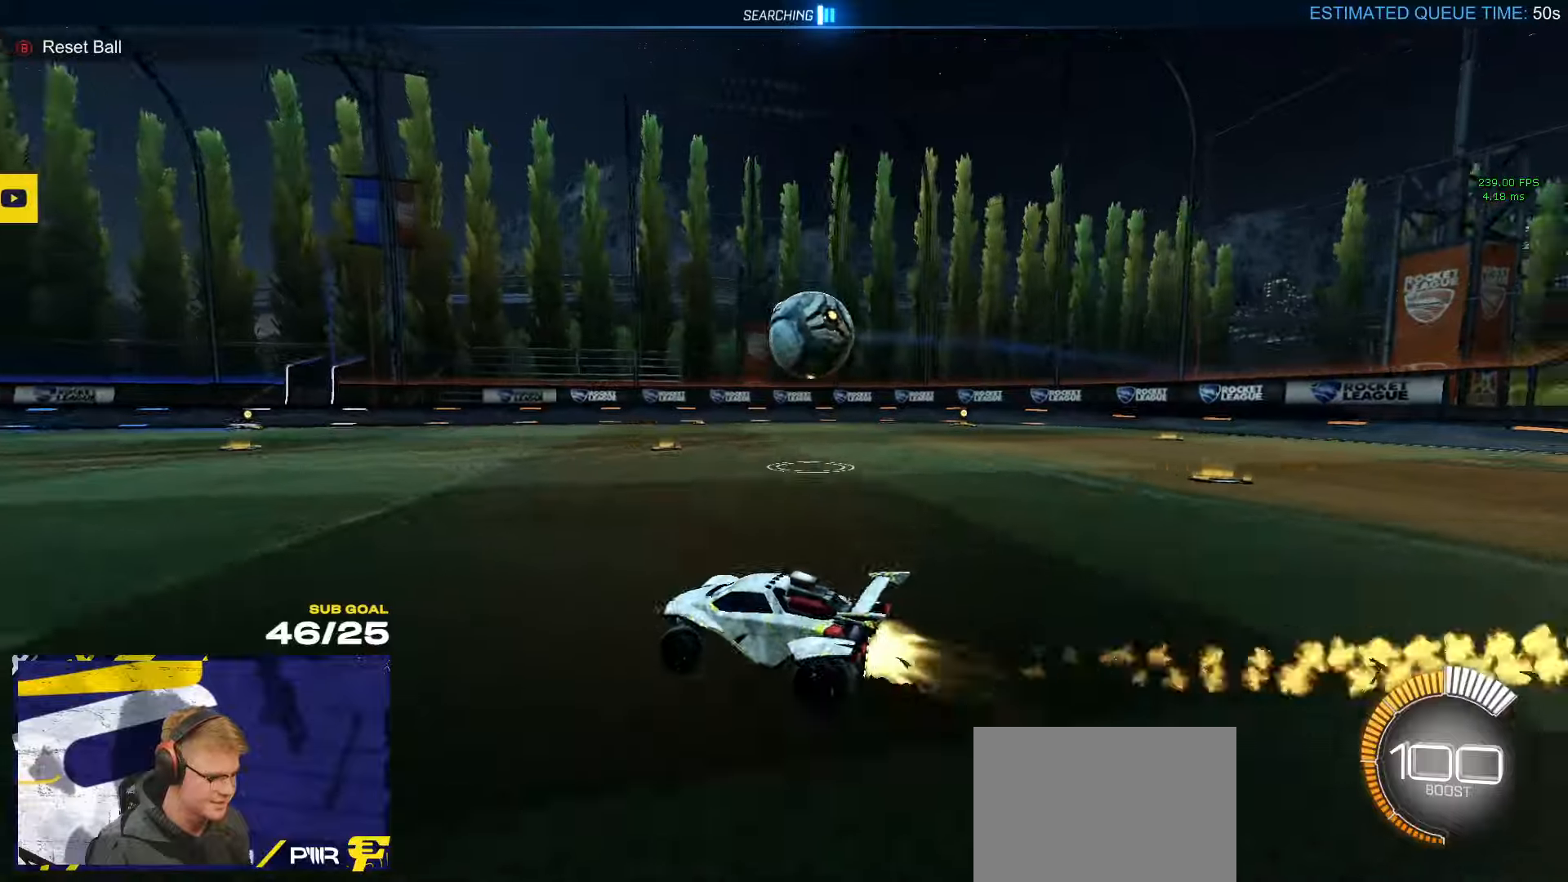
{"buttons": ["R1"], "left_stick": "up-right", "right_stick": "center", "events": [[133, "R1", "up"], [167, "R2", "up"], [233, "A", "down"], [250, "R1", "down"], [250, "left_stick", "down"], [367, "left_stick", "down-right"], [383, "A", "up"], [500, "left_stick", "up-right"]]}
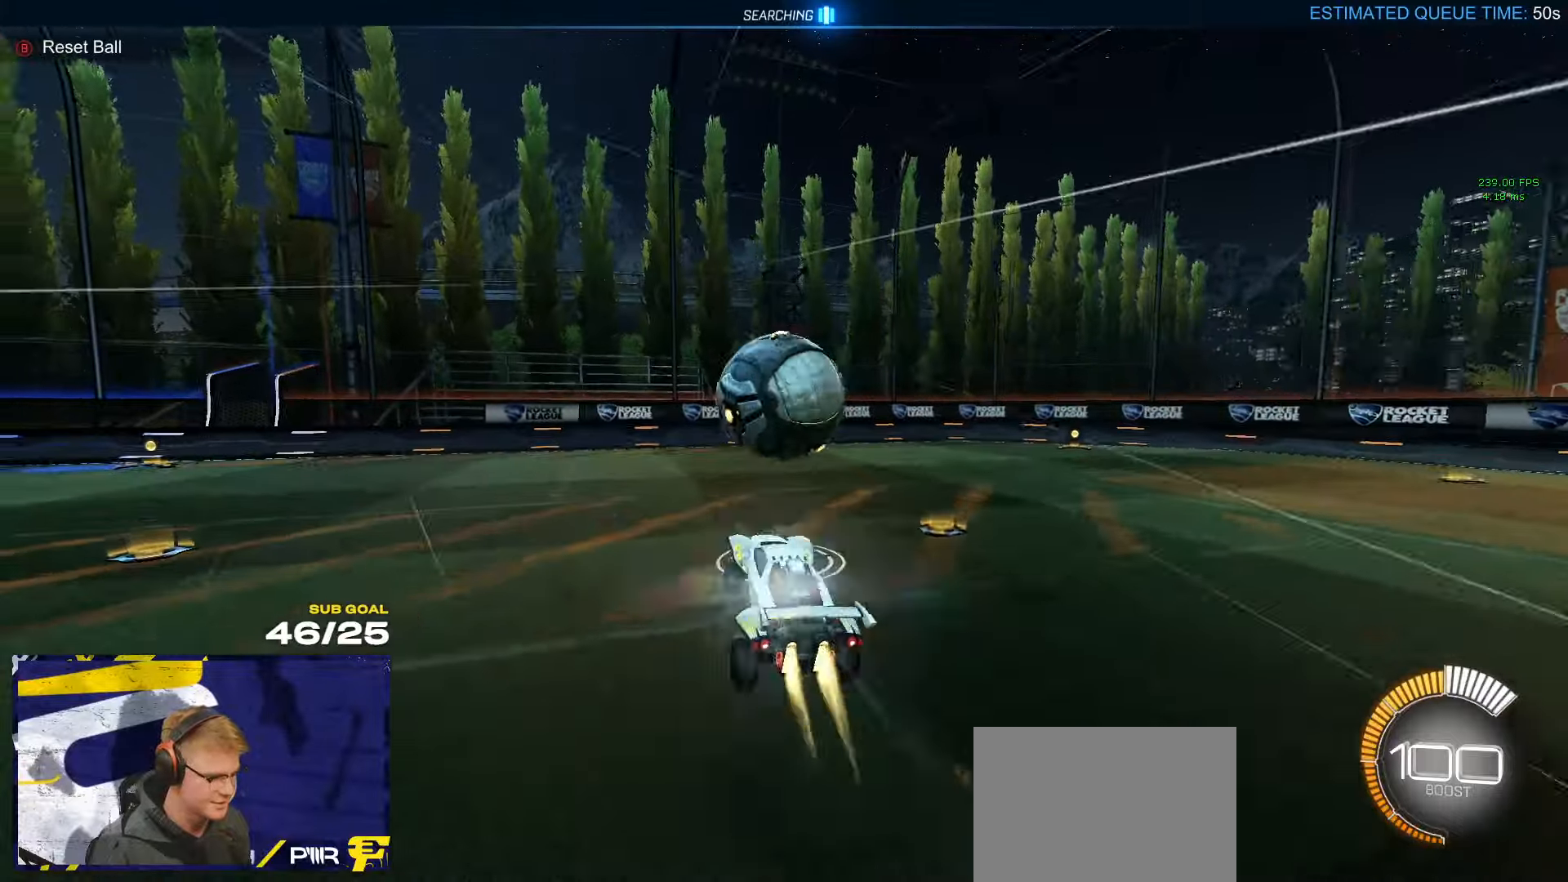
{"buttons": [], "left_stick": "down-right", "right_stick": "center", "events": [[17, "L1", "down"], [50, "A", "down"], [133, "A", "up"], [133, "L1", "up"], [150, "left_stick", "down"], [150, "right_stick", "left"], [250, "right_stick", "center"], [300, "left_stick", "center"], [417, "left_stick", "down-right"], [467, "R1", "up"]]}
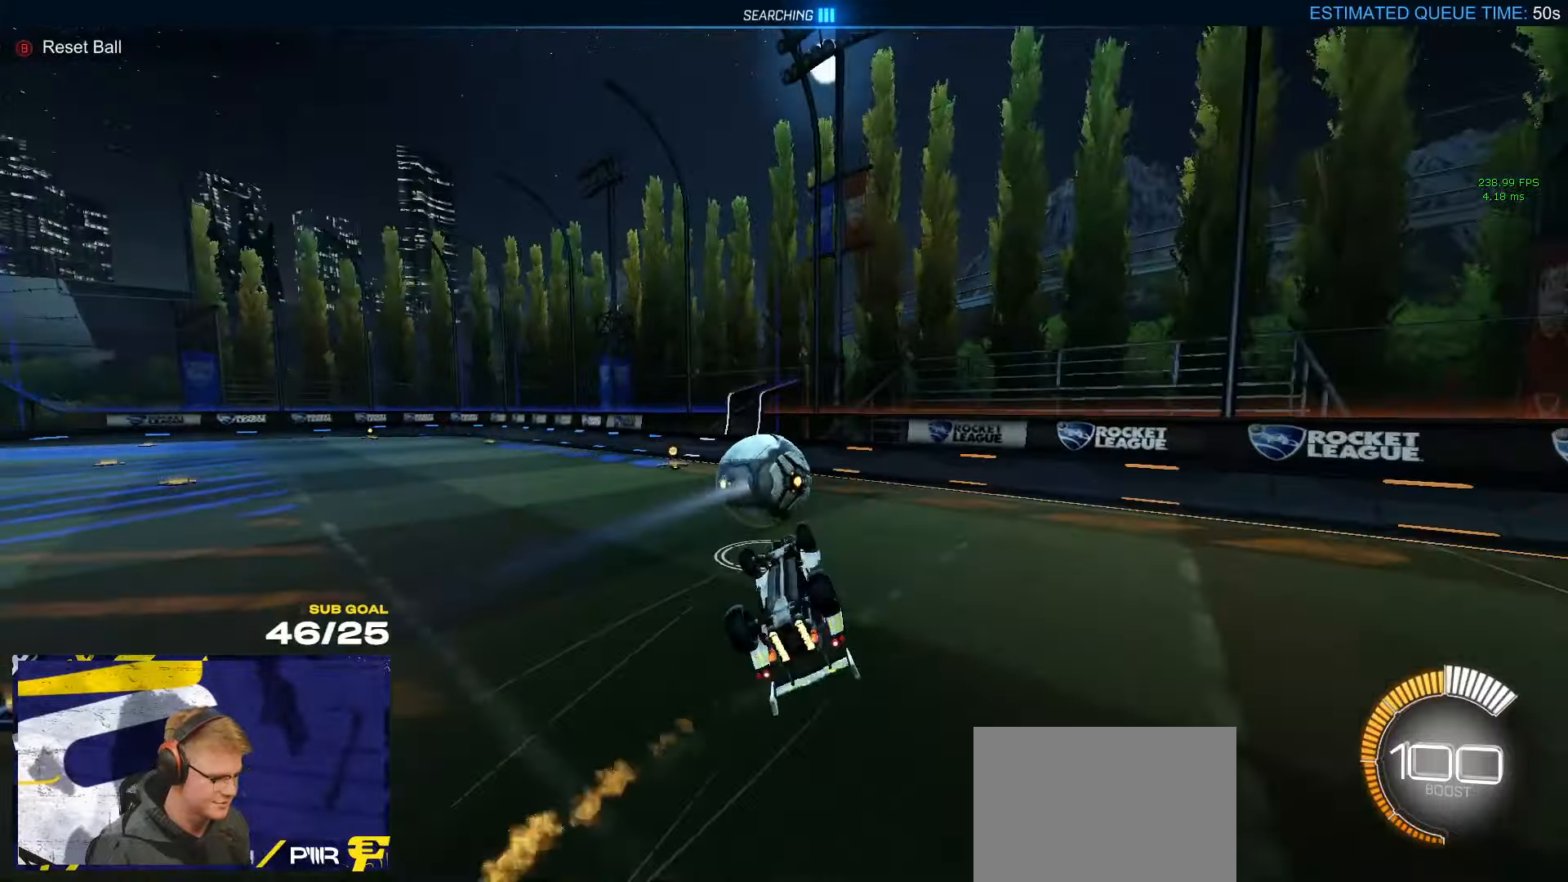
{"buttons": ["R1"], "left_stick": "left", "right_stick": "center", "events": [[117, "L3", "down"], [200, "R1", "down"], [333, "L3", "up"], [433, "left_stick", "down-left"], [483, "left_stick", "left"]]}
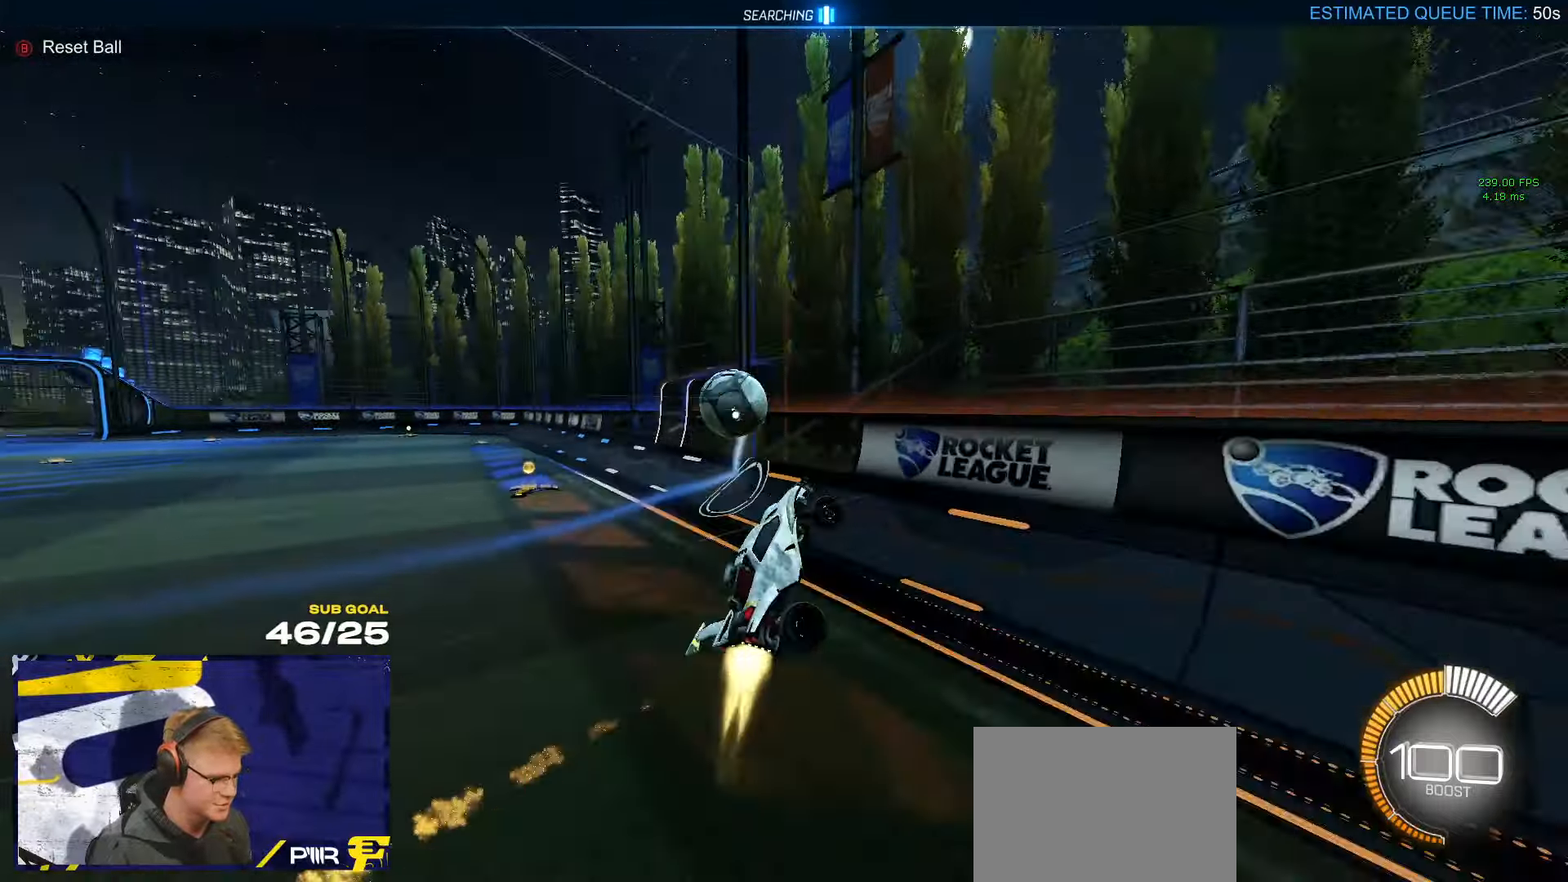
{"buttons": ["A", "R1"], "left_stick": "up-right", "right_stick": "center", "events": [[83, "left_stick", "center"], [200, "left_stick", "left"], [483, "A", "down"], [483, "left_stick", "up-right"]]}
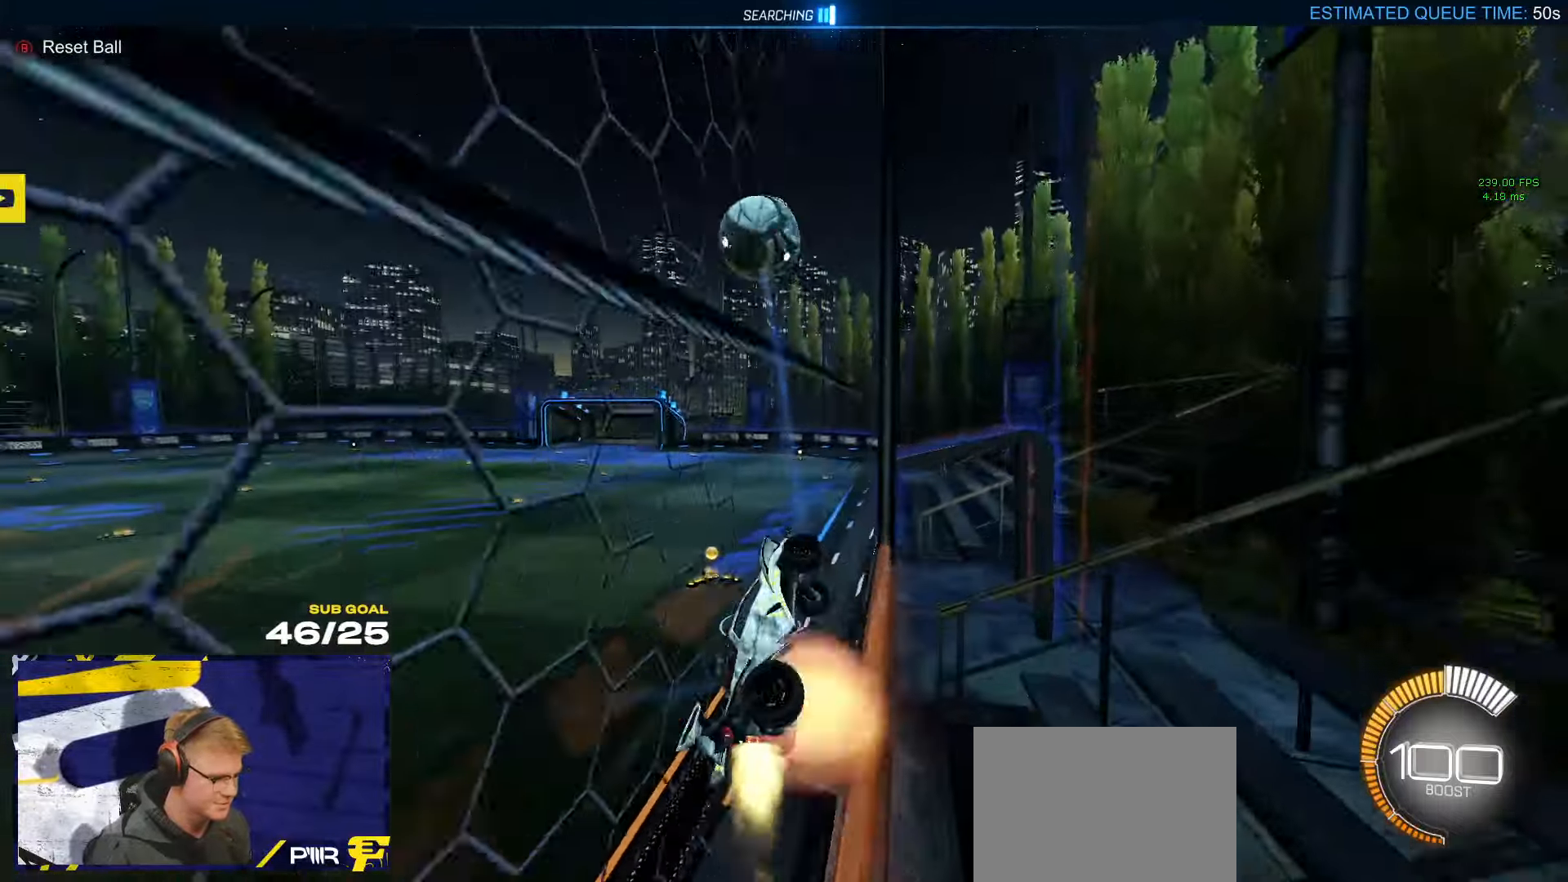
{"buttons": ["A", "R2"], "left_stick": "down-left", "right_stick": "center", "events": [[17, "A", "up"], [67, "A", "down"], [83, "R2", "down"], [117, "left_stick", "down-left"], [133, "R2", "up"], [167, "A", "up"], [317, "left_stick", "center"], [350, "R1", "up"], [350, "R2", "down"], [467, "A", "down"], [500, "left_stick", "down-left"]]}
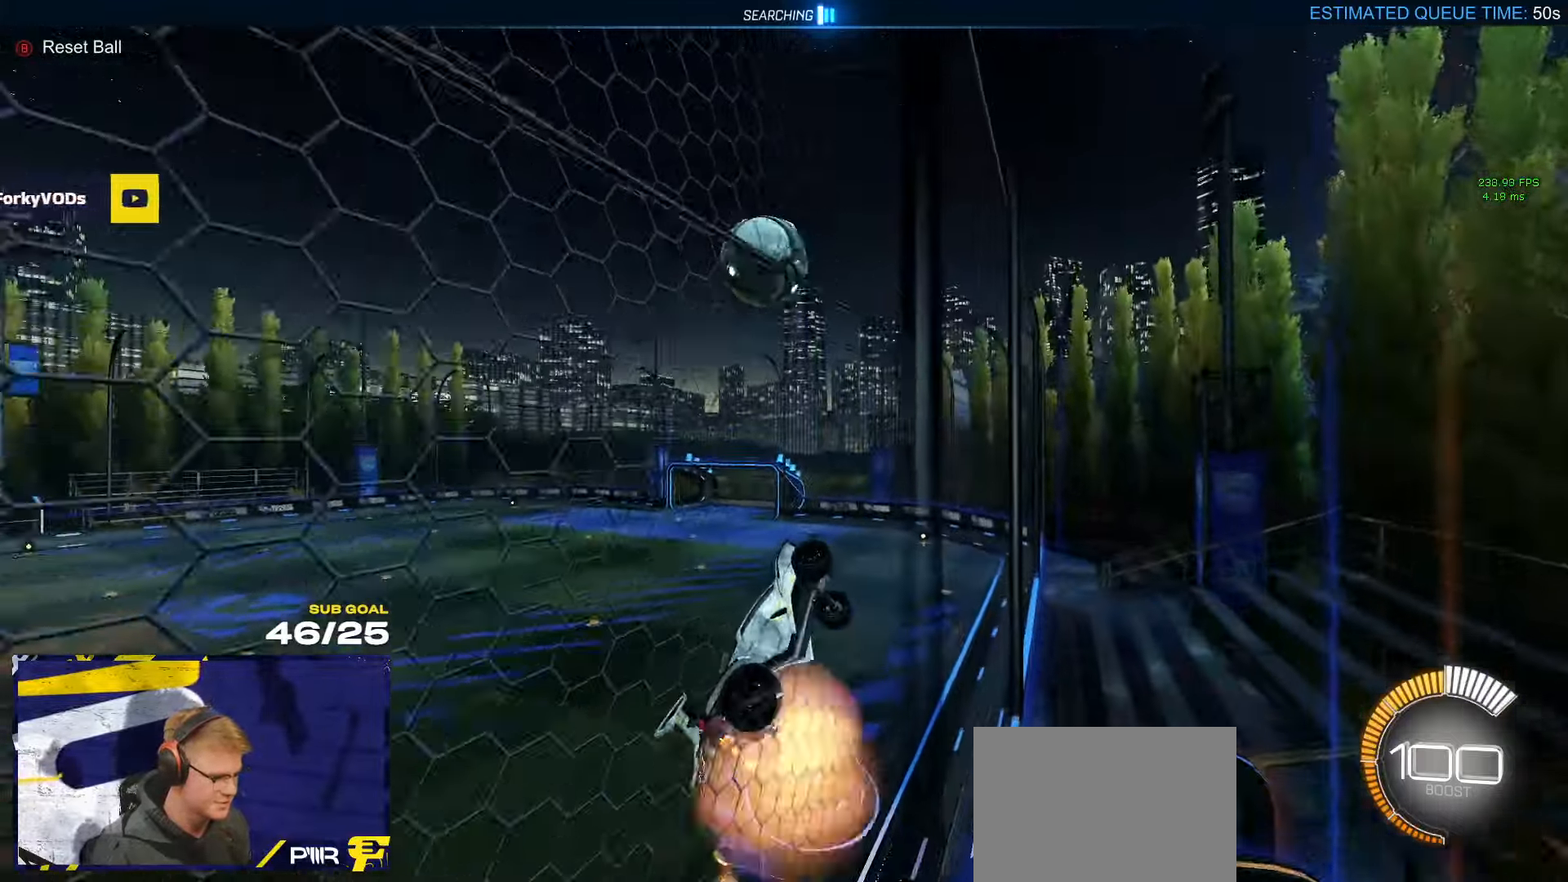
{"buttons": ["R1"], "left_stick": "down-right", "right_stick": "center", "events": [[33, "L3", "down"], [117, "R2", "up"], [183, "left_stick", "down"], [233, "A", "up"], [333, "left_stick", "down-right"], [467, "L3", "up"], [467, "R1", "down"]]}
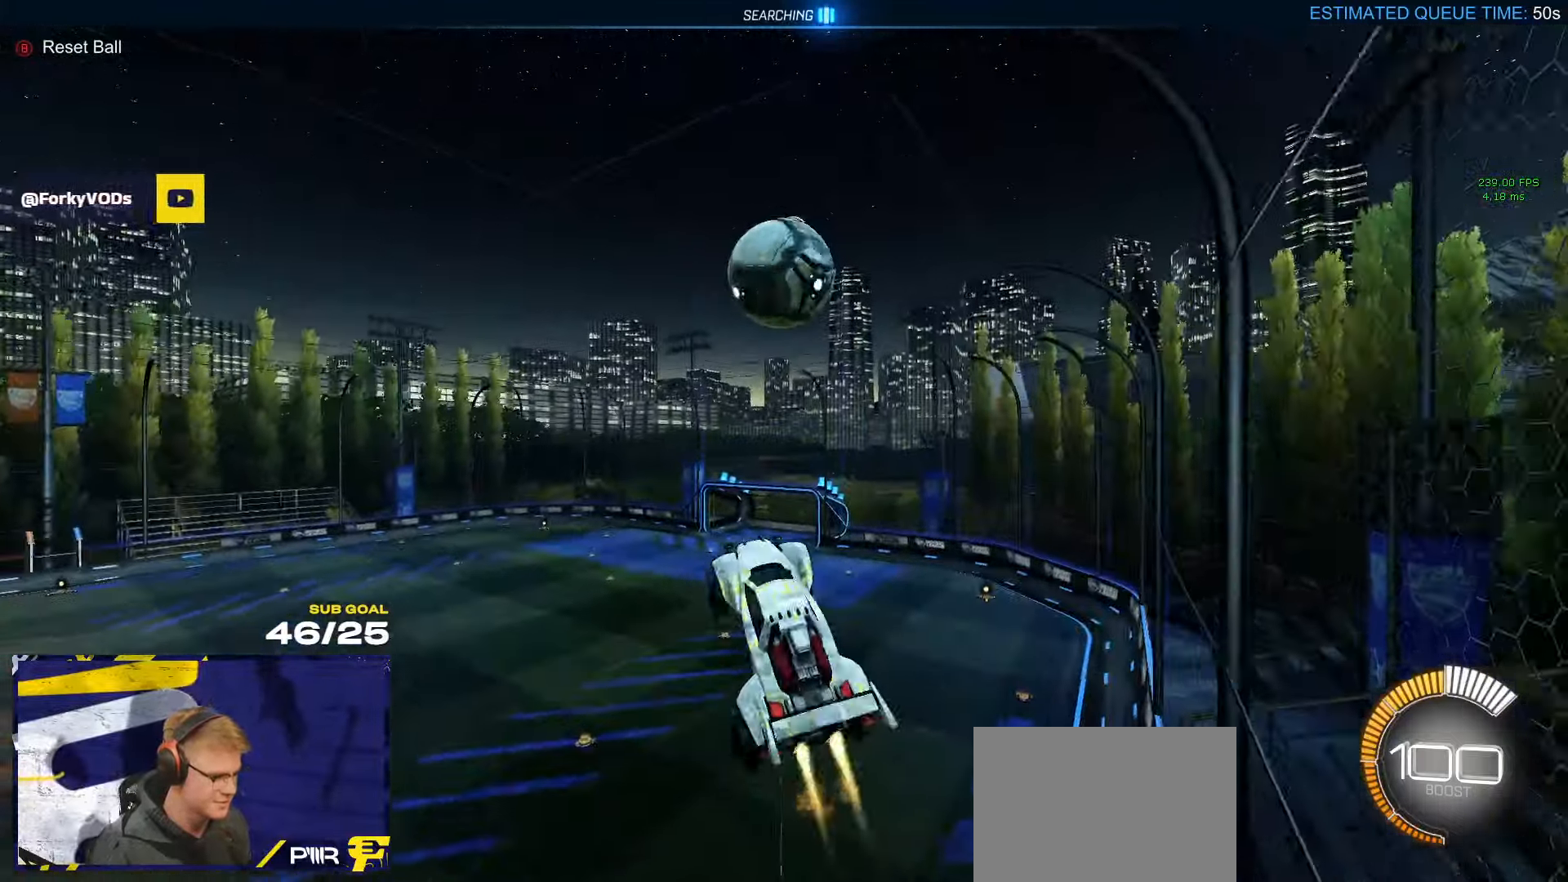
{"buttons": ["Y", "R1"], "left_stick": "up-right", "right_stick": "center", "events": [[17, "L1", "down"], [17, "left_stick", "up"], [133, "R1", "up"], [200, "R1", "down"], [250, "L1", "up"], [283, "left_stick", "center"], [450, "Y", "down"], [483, "left_stick", "up-right"]]}
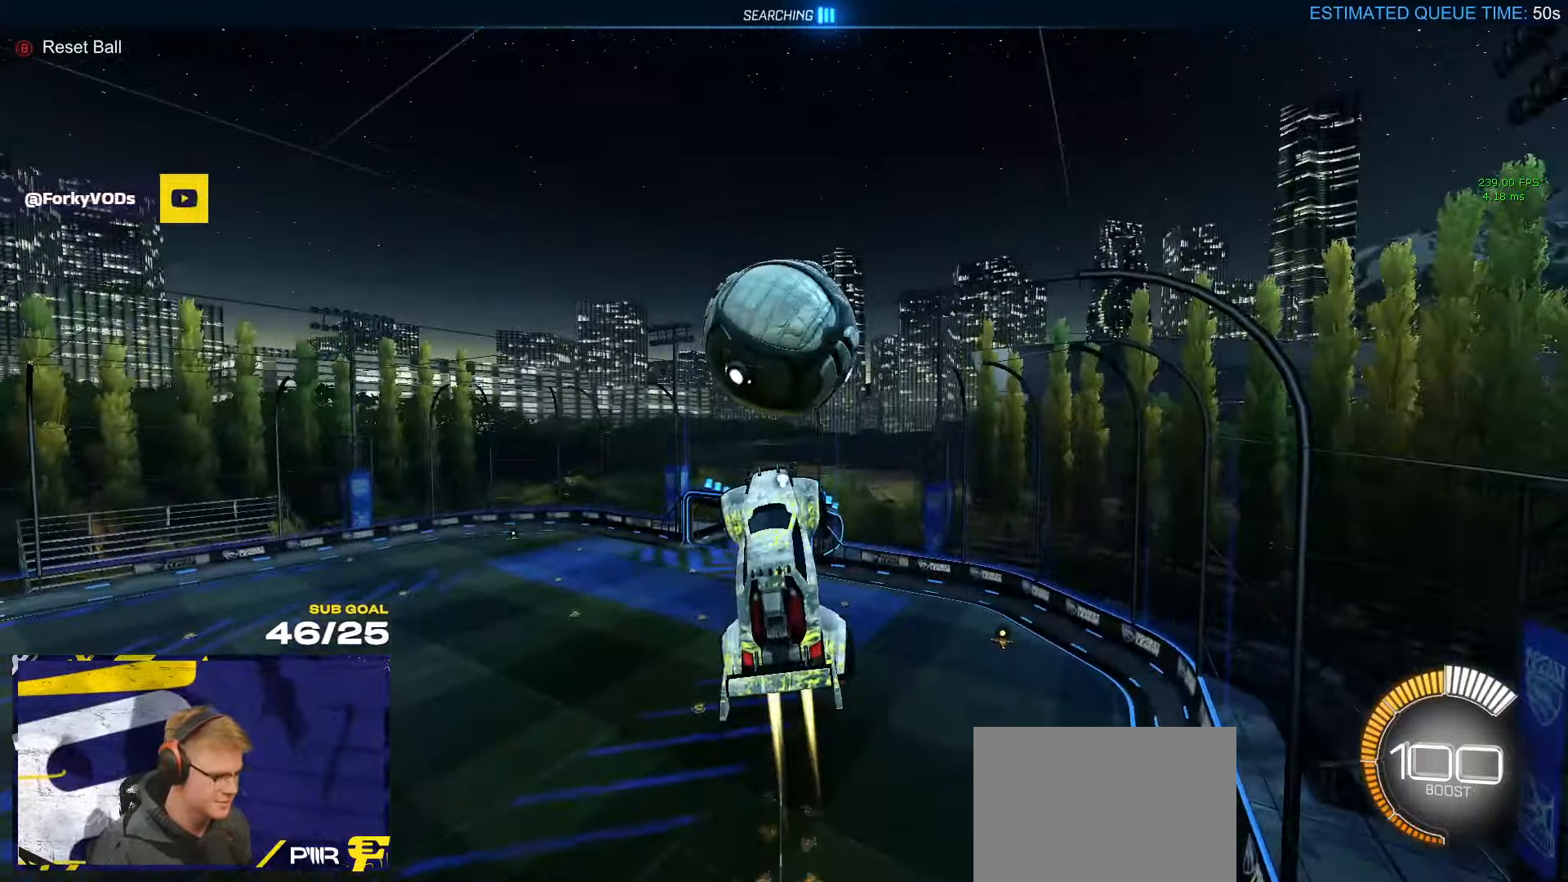
{"buttons": ["Y"], "left_stick": "down", "right_stick": "center", "events": [[50, "Y", "up"], [50, "left_stick", "up"], [117, "L1", "down"], [133, "A", "down"], [233, "L1", "up"], [267, "left_stick", "down"], [283, "A", "up"], [400, "R1", "up"], [500, "Y", "down"]]}
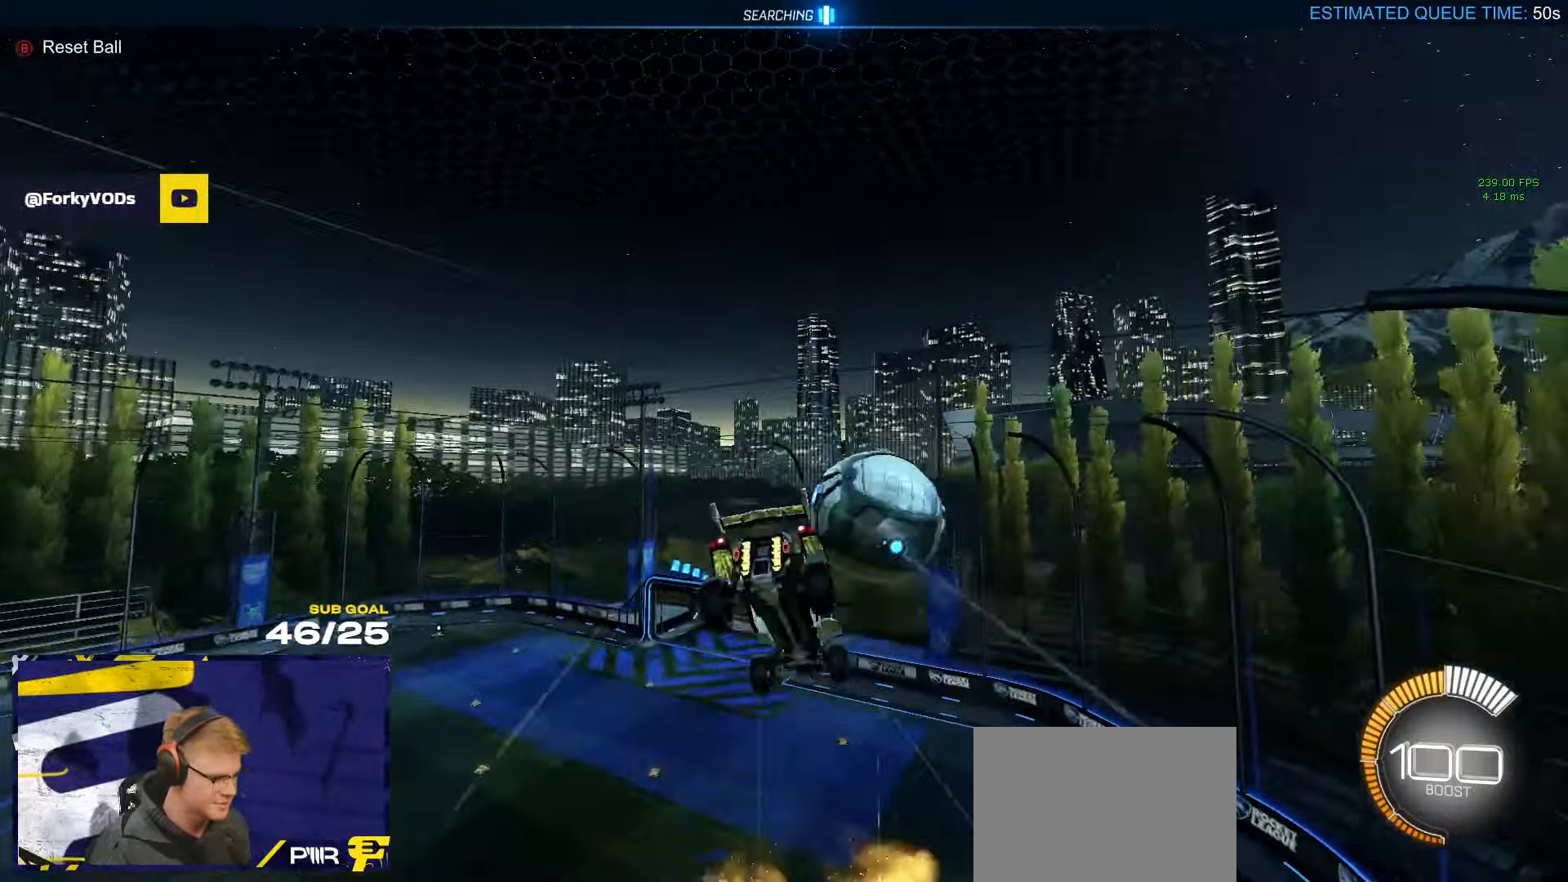
{"buttons": [], "left_stick": "left", "right_stick": "center", "events": [[50, "Y", "up"], [150, "R1", "down"], [350, "L3", "down"], [383, "R1", "up"], [483, "L3", "up"], [500, "left_stick", "left"]]}
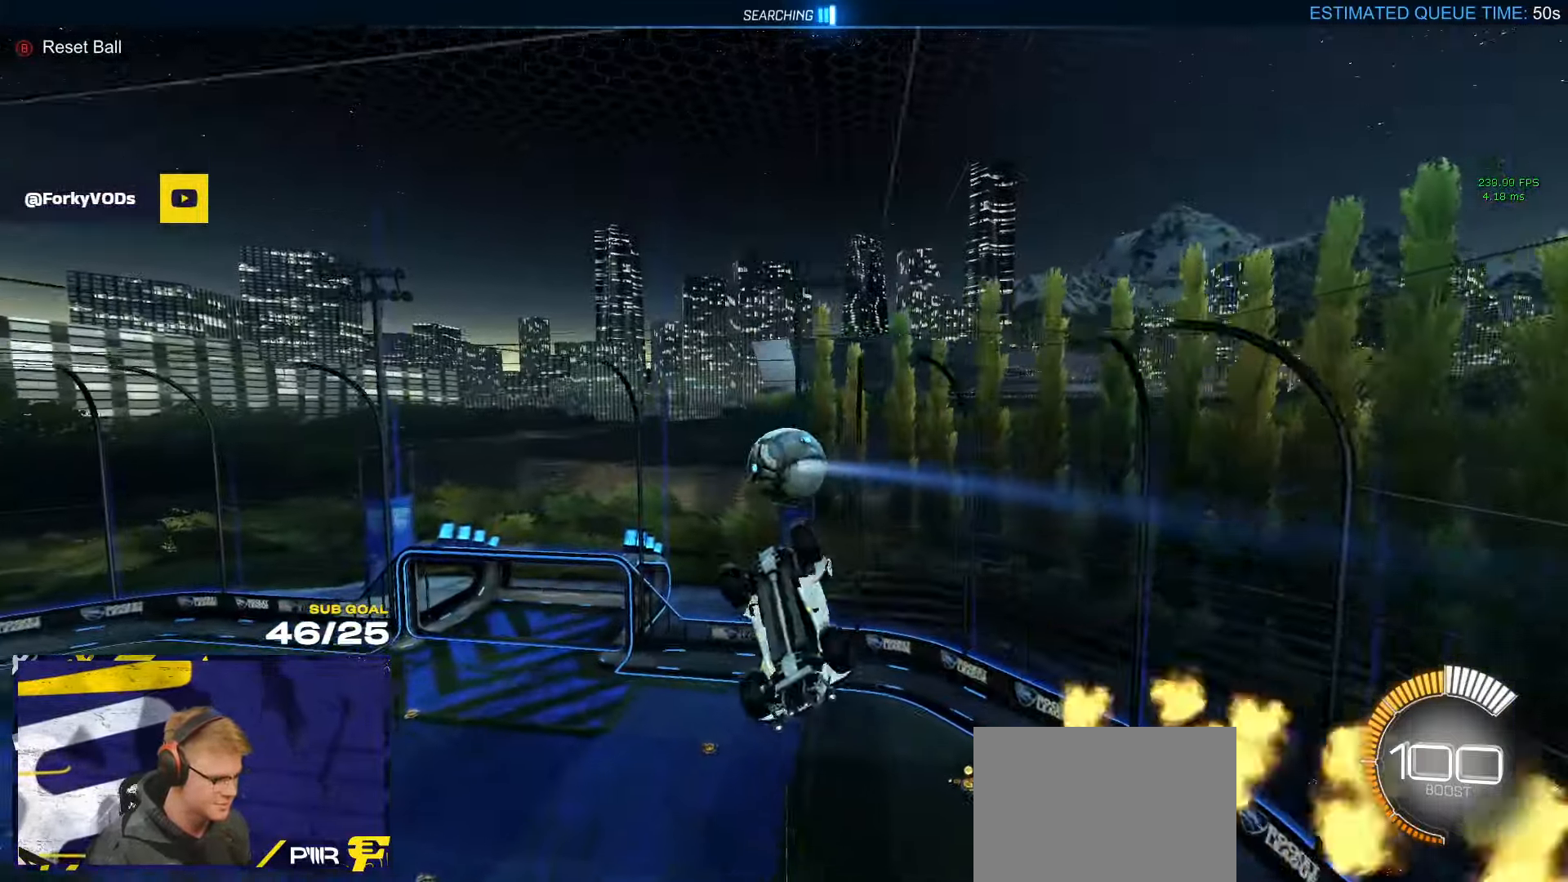
{"buttons": [], "left_stick": "center", "right_stick": "center", "events": [[117, "left_stick", "center"], [233, "left_stick", "up-left"], [400, "left_stick", "center"]]}
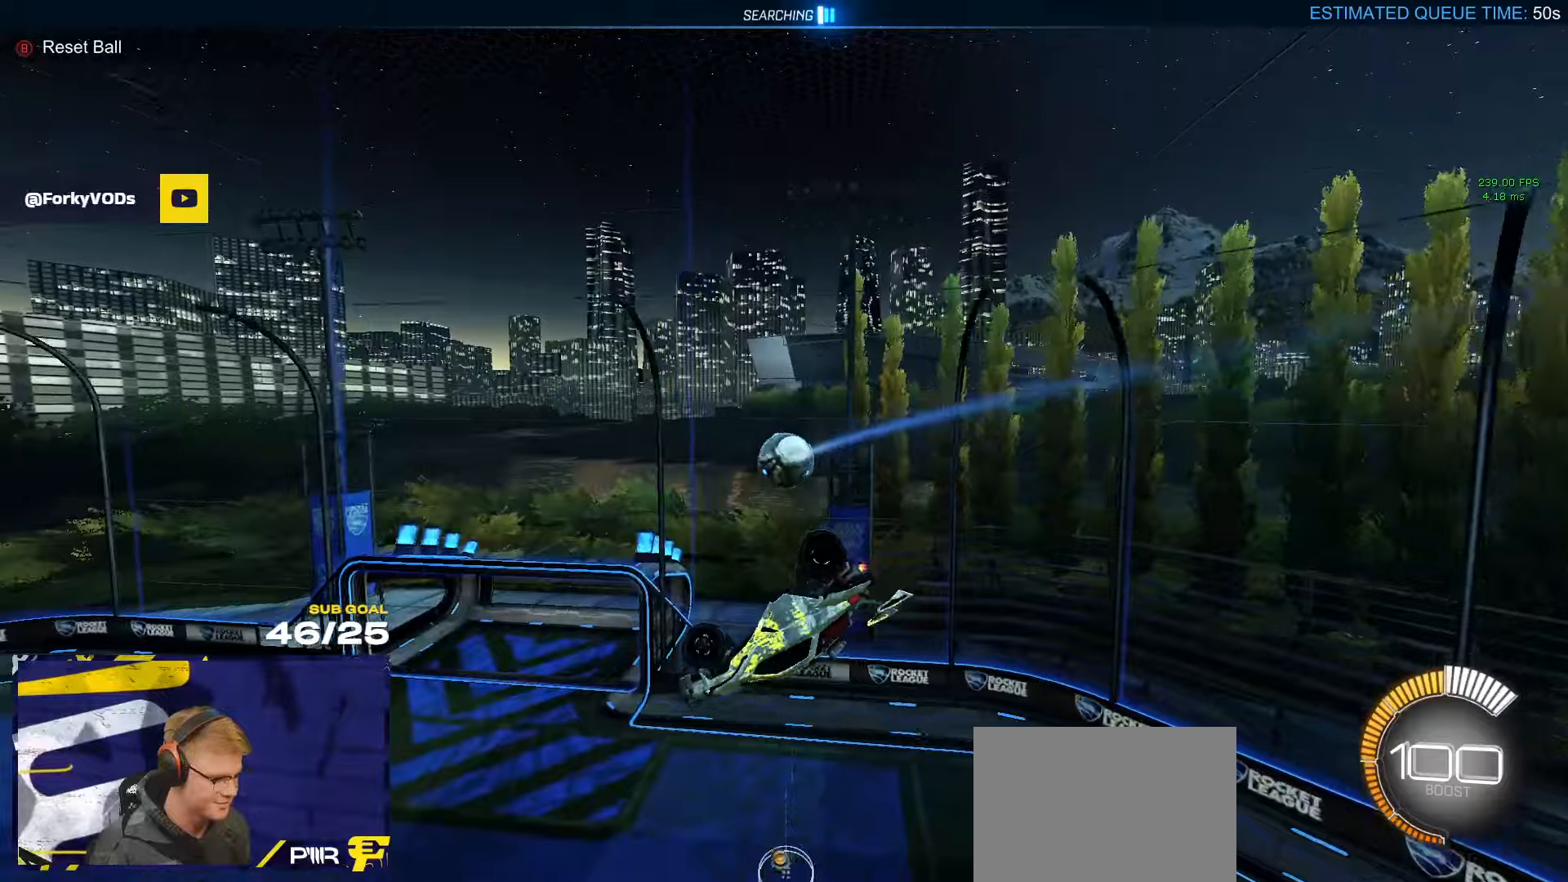
{"buttons": [], "left_stick": "center", "right_stick": "center", "events": [[100, "left_stick", "up"], [217, "left_stick", "center"], [400, "left_stick", "up-left"], [450, "left_stick", "center"]]}
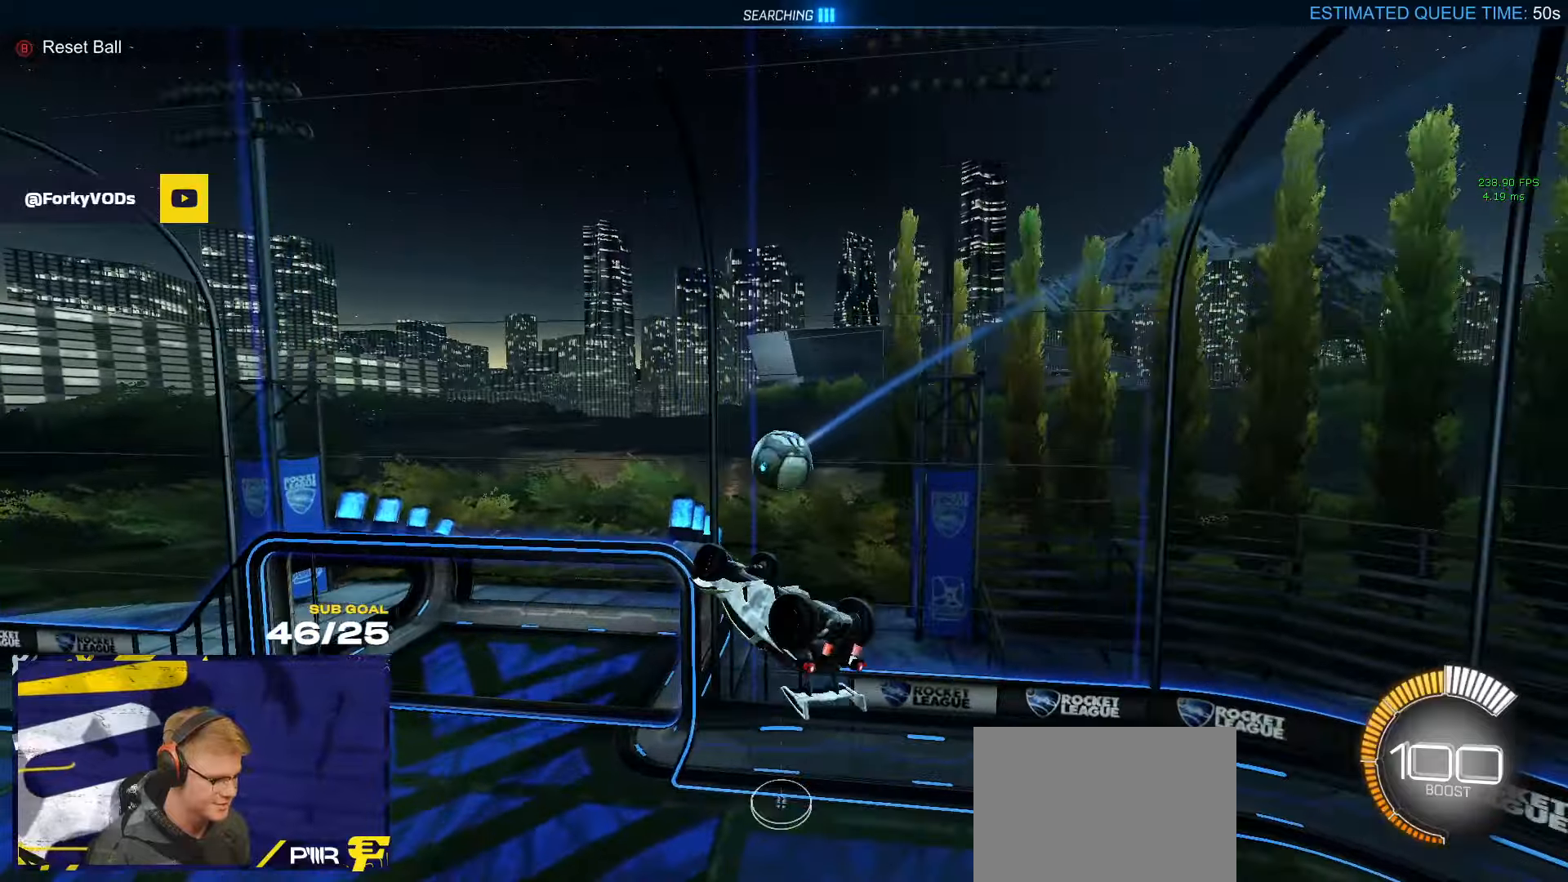
{"buttons": ["R1", "L3"], "left_stick": "left", "right_stick": "center", "events": [[100, "left_stick", "down-right"], [117, "L3", "down"], [150, "left_stick", "up-right"], [267, "left_stick", "down-right"], [484, "R1", "down"], [484, "left_stick", "left"]]}
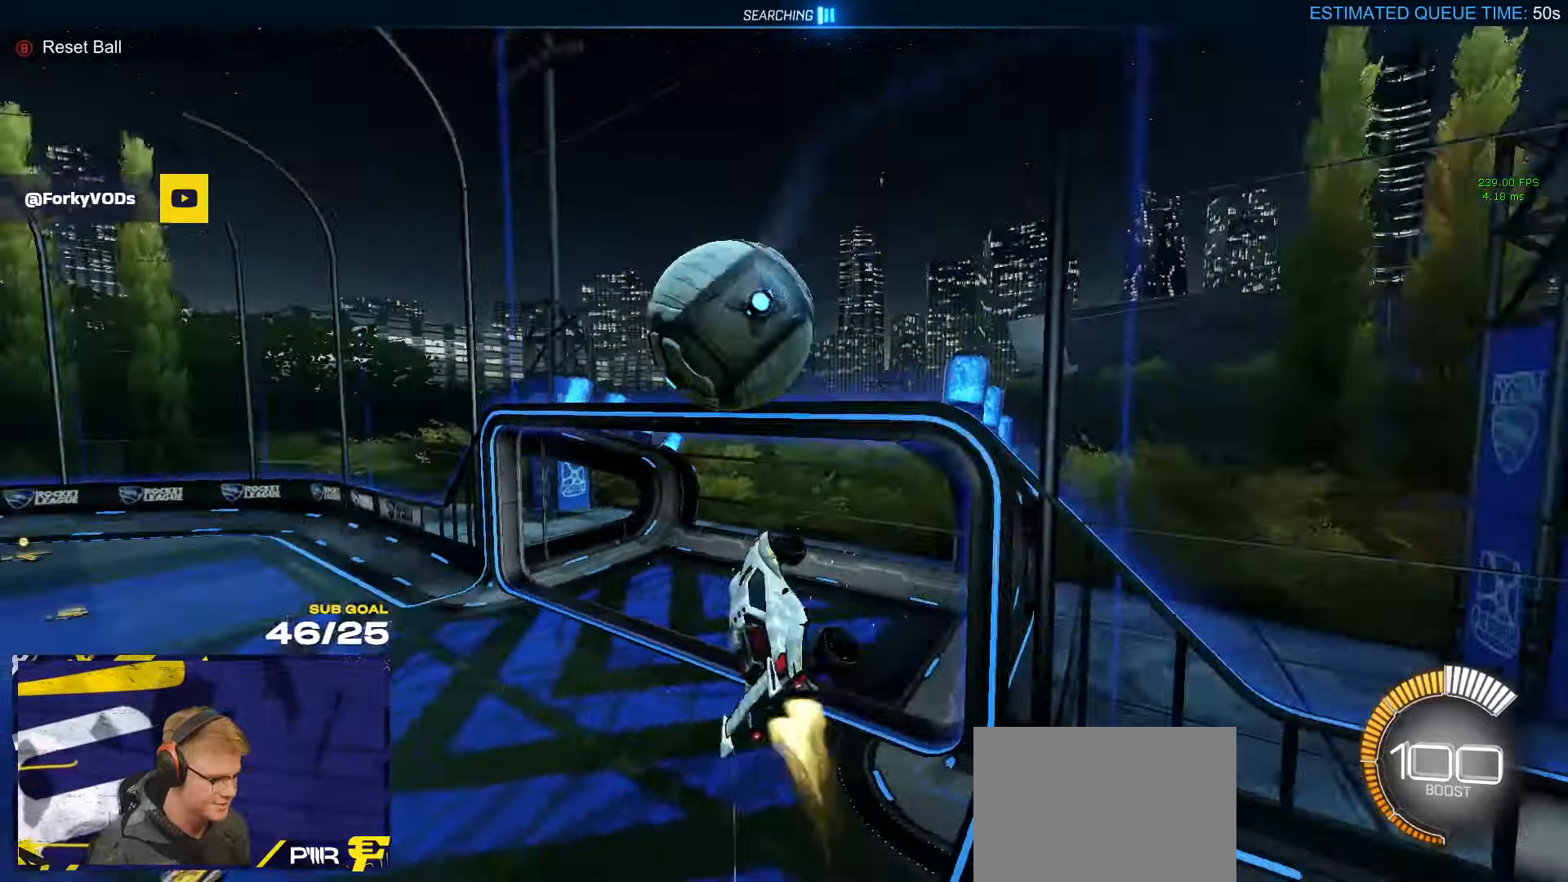
{"buttons": ["R1"], "left_stick": "center", "right_stick": "center"}
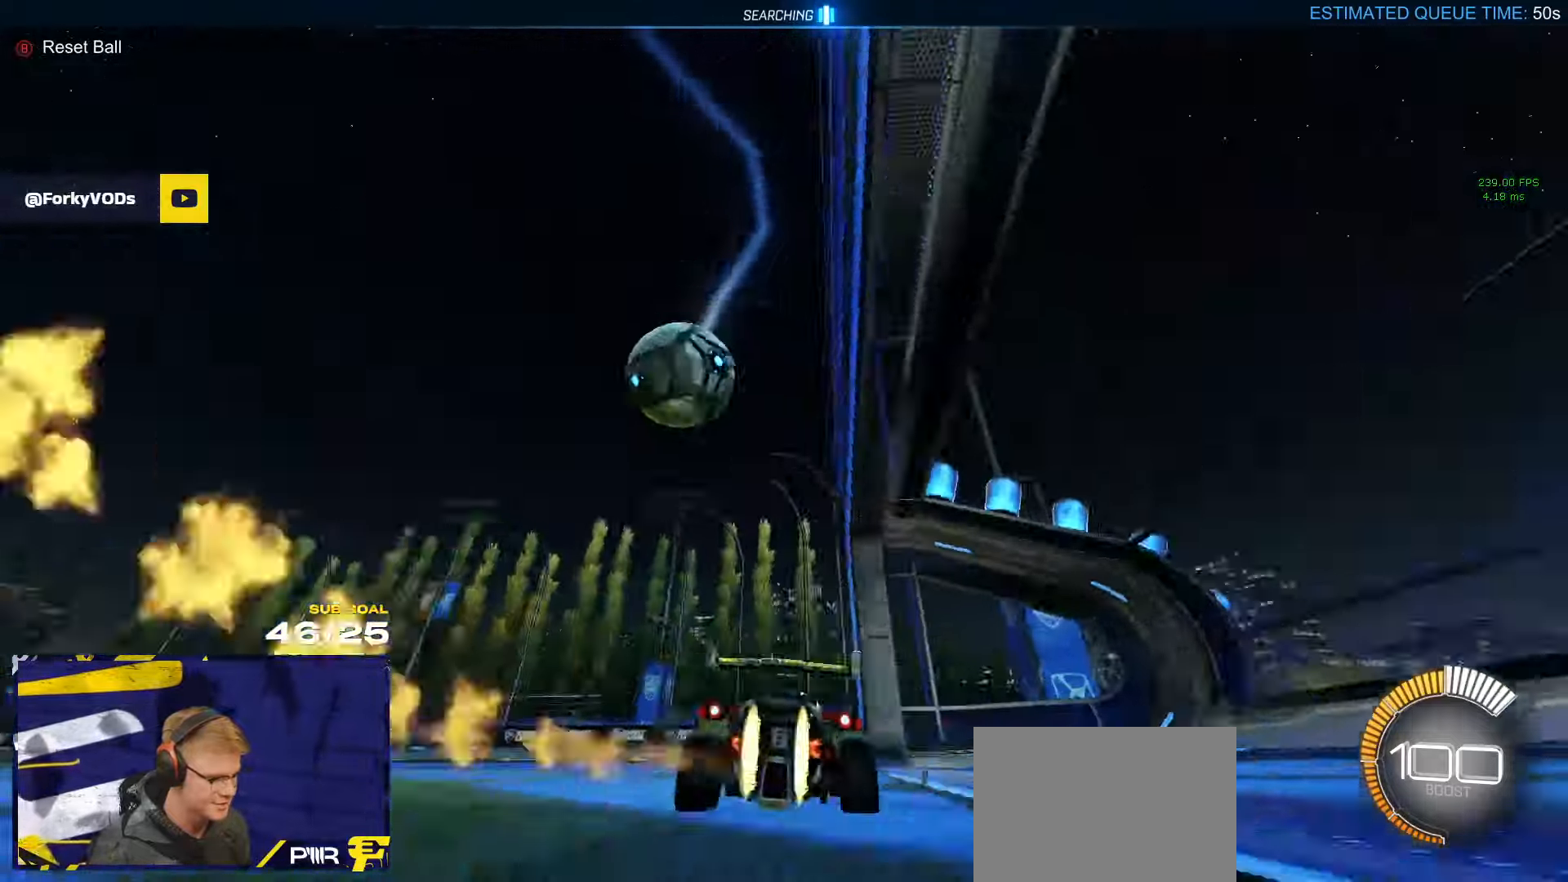
{"buttons": ["R1"], "left_stick": "center", "right_stick": "center", "events": [[17, "left_stick", "left"], [417, "left_stick", "center"]]}
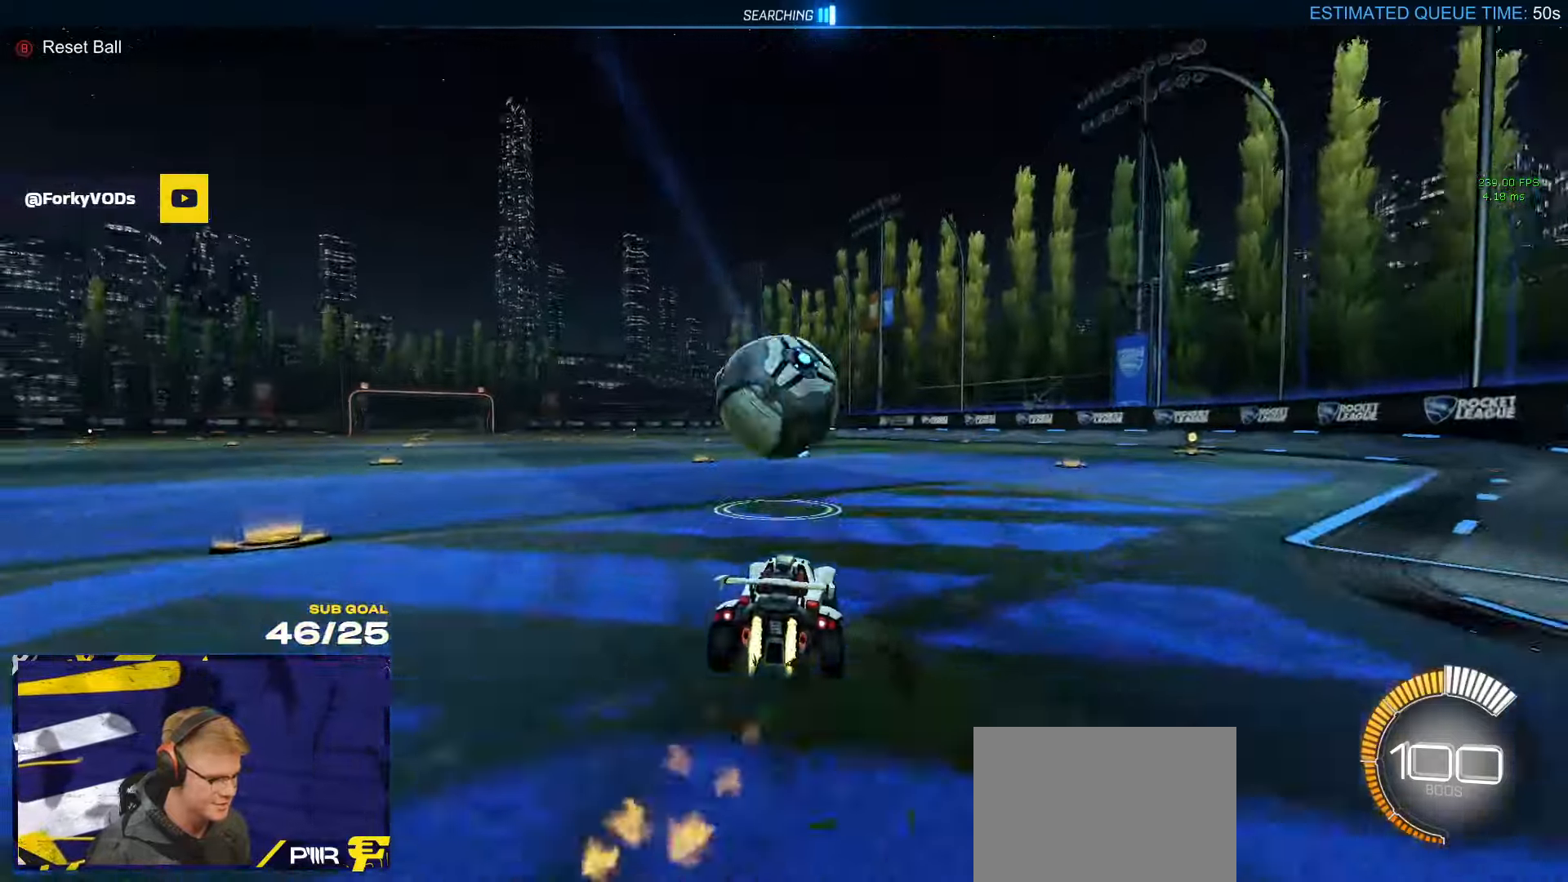
{"buttons": ["A", "R1", "R2", "L3"], "left_stick": "down-right", "right_stick": "center", "events": [[167, "A", "down"], [184, "left_stick", "down"], [284, "R1", "up"], [284, "R2", "down"], [350, "A", "up"], [417, "A", "down"], [417, "R1", "down"], [417, "left_stick", "center"], [467, "L3", "down"], [467, "left_stick", "down-right"]]}
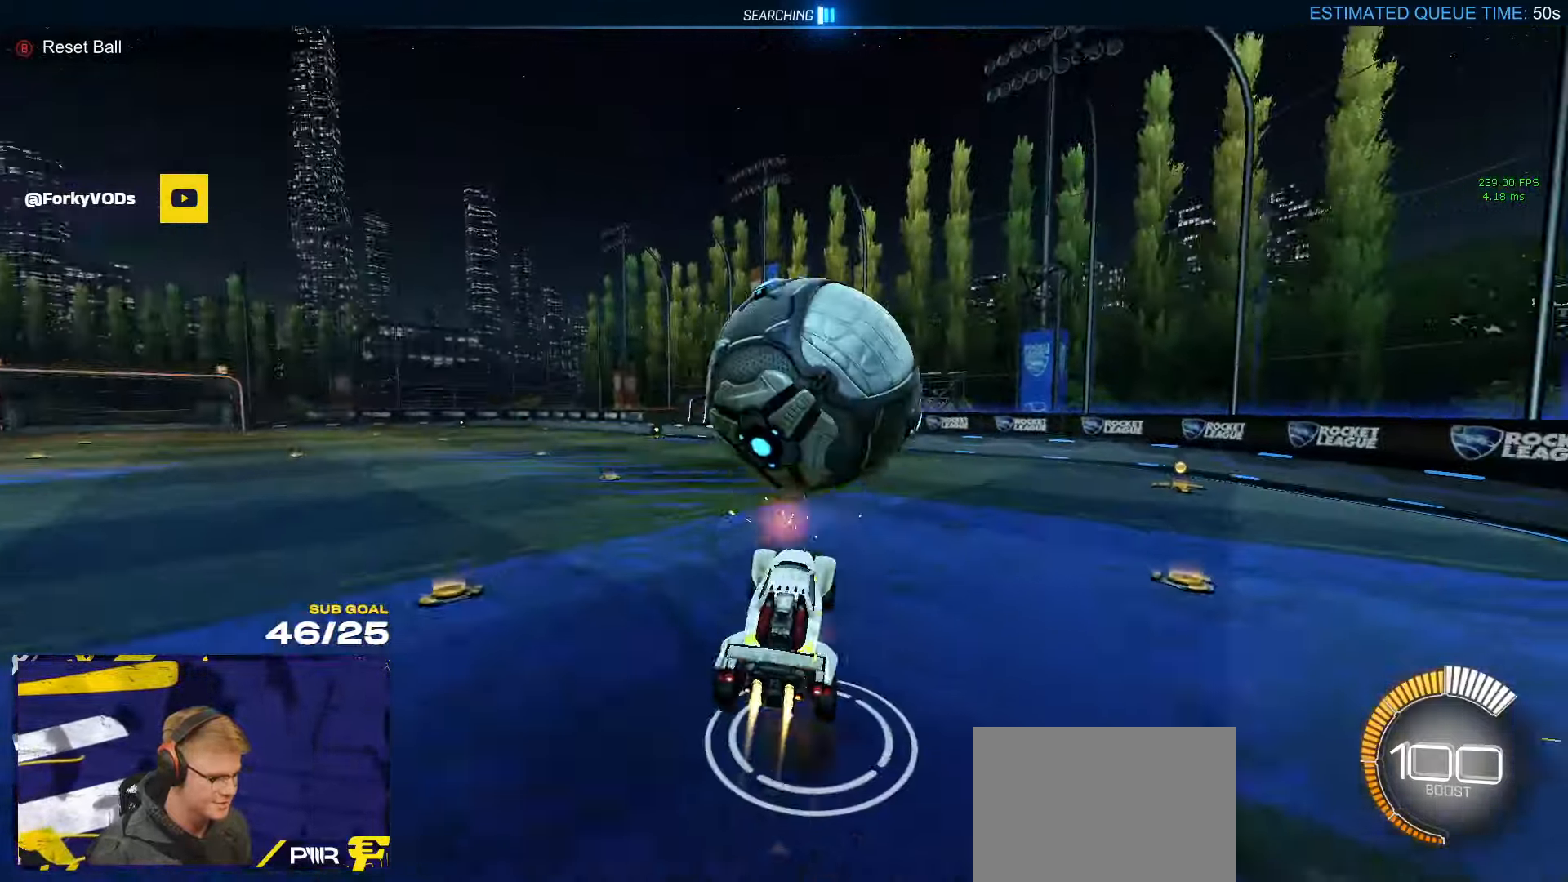
{"buttons": ["R1", "L3"], "left_stick": "right", "right_stick": "center", "events": [[17, "R2", "up"], [17, "left_stick", "down"], [84, "A", "up"], [250, "left_stick", "up-left"], [400, "left_stick", "up-right"], [500, "left_stick", "right"]]}
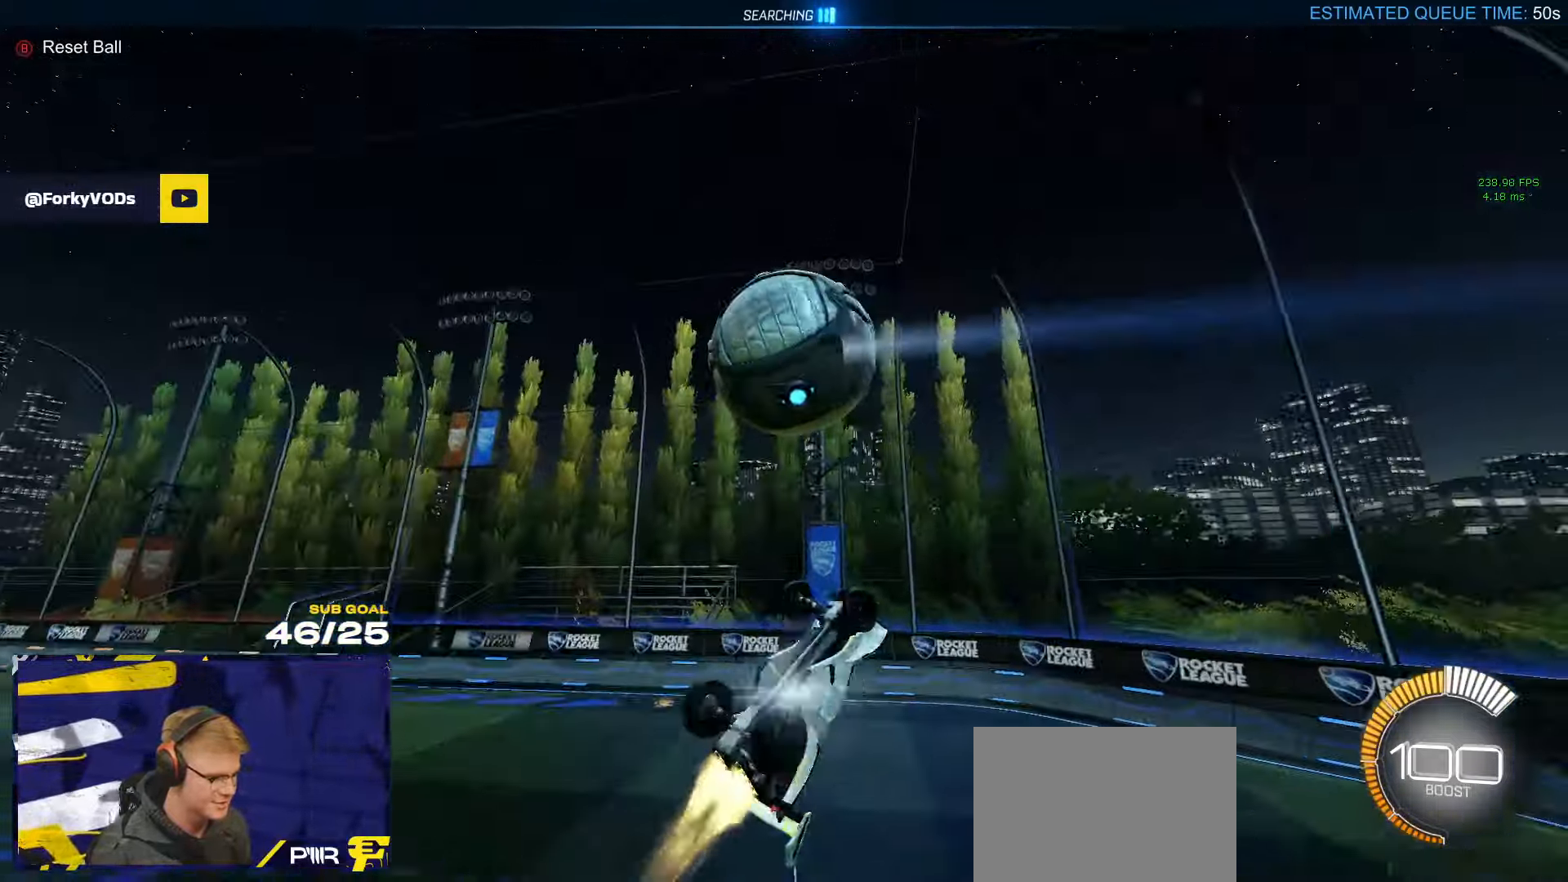
{"buttons": ["R2", "L3"], "left_stick": "down-left", "right_stick": "center", "events": [[134, "R1", "up"], [234, "R2", "down"], [234, "left_stick", "up-right"], [367, "left_stick", "down"], [484, "left_stick", "down-left"]]}
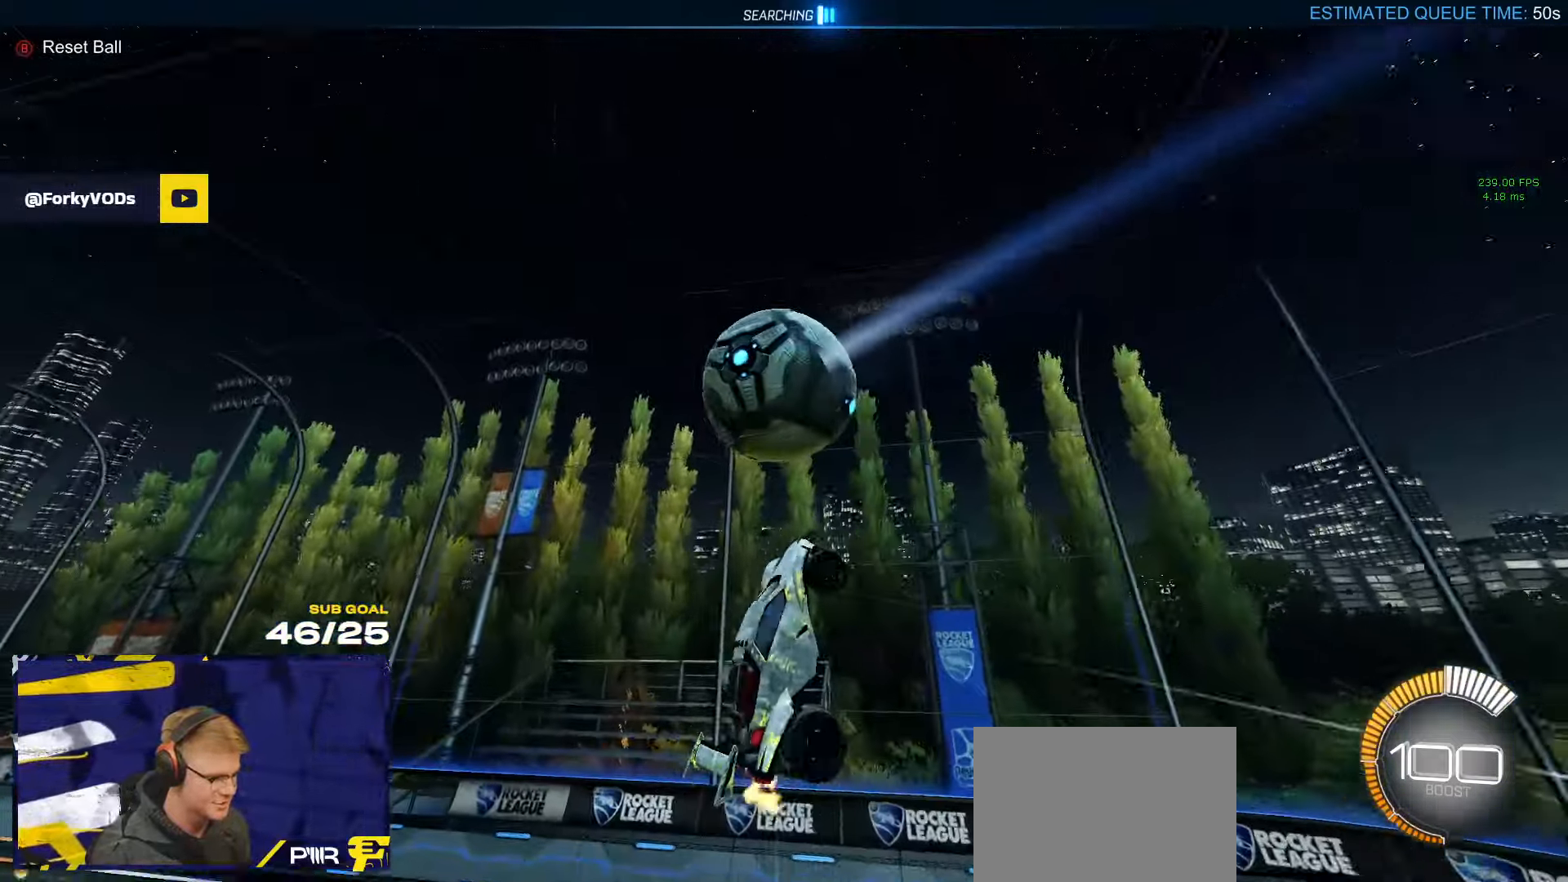
{"buttons": [], "left_stick": "up-left", "right_stick": "center", "events": [[17, "L3", "up"], [67, "R2", "up"], [84, "left_stick", "center"], [134, "R1", "down"], [250, "left_stick", "left"], [317, "R1", "up"], [350, "R1", "down"], [450, "R1", "up"], [450, "left_stick", "up-left"]]}
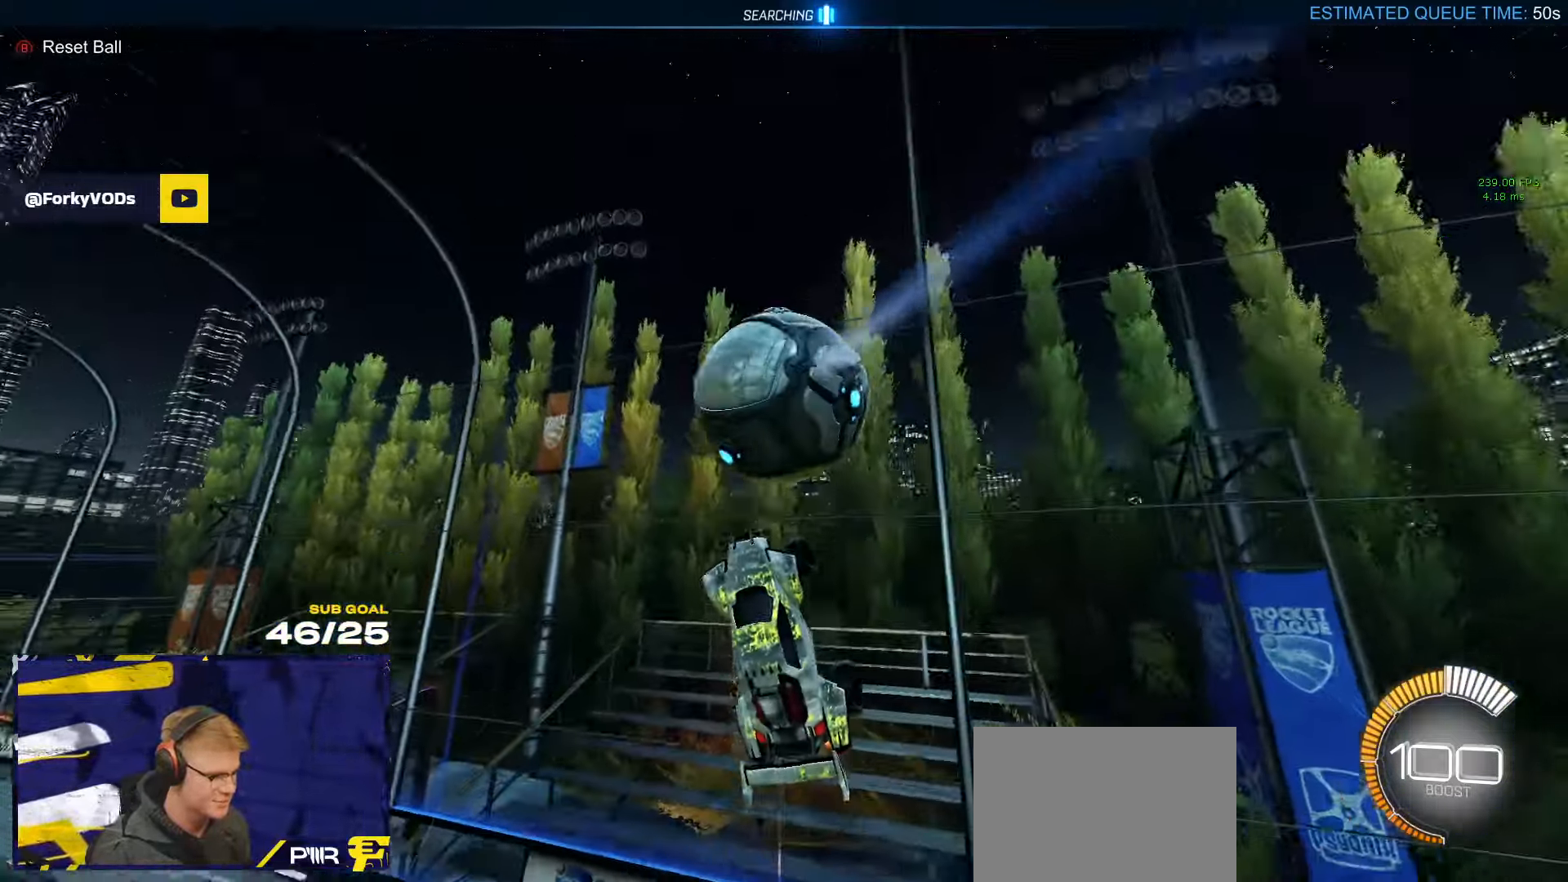
{"buttons": ["R1", "R2"], "left_stick": "up-right", "right_stick": "center", "events": [[117, "L3", "down"], [184, "L3", "up"], [184, "left_stick", "up-right"], [400, "R2", "down"], [467, "R1", "down"]]}
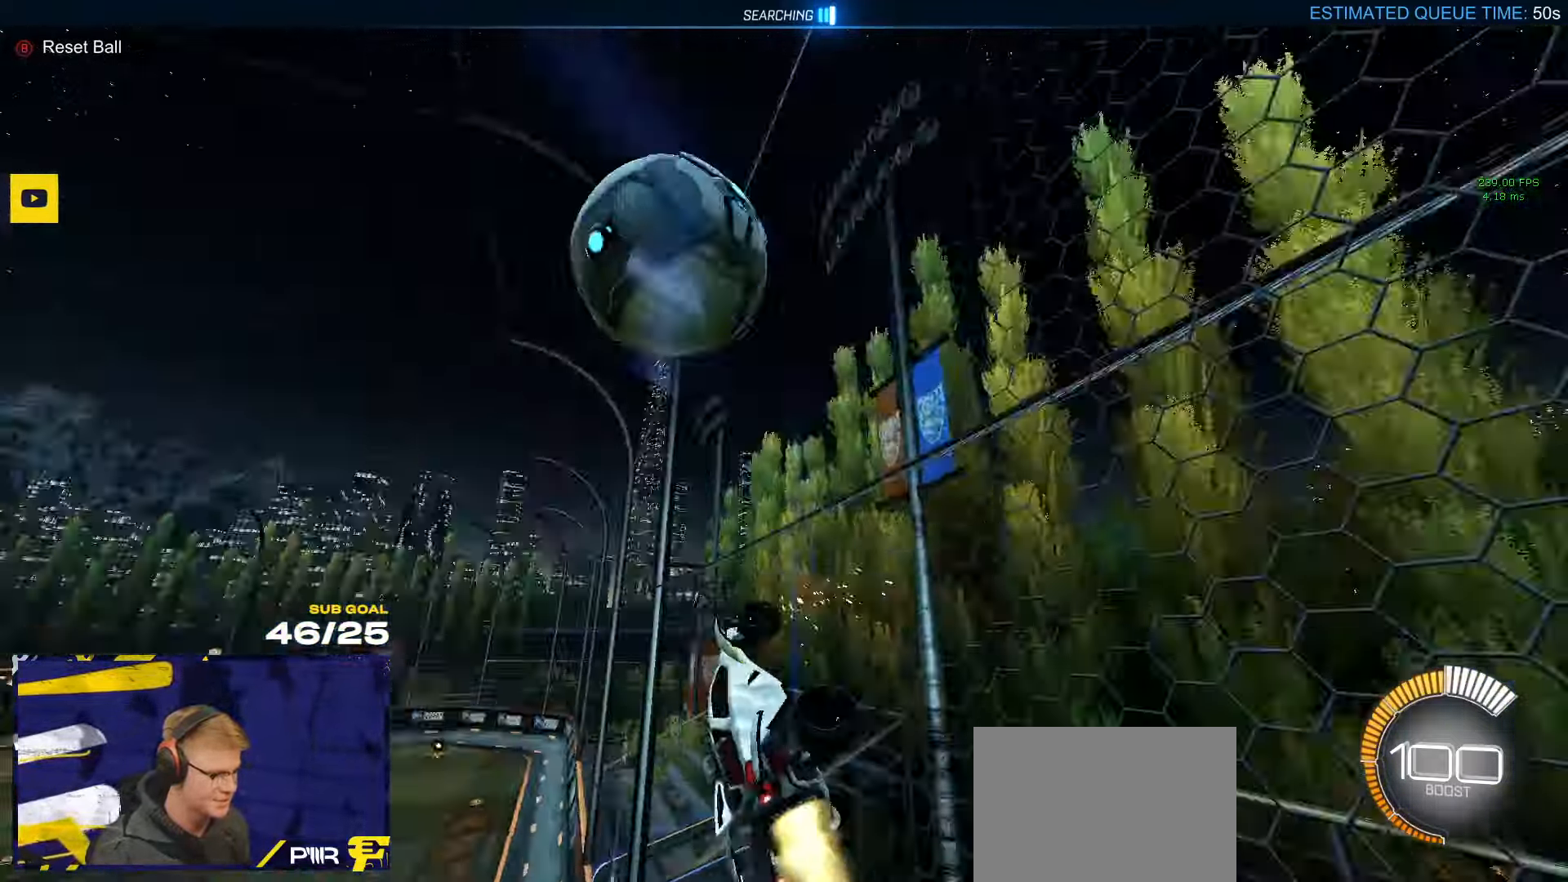
{"buttons": ["A", "R1", "L3"], "left_stick": "down", "right_stick": "center", "events": [[134, "R2", "up"], [184, "left_stick", "up-left"], [284, "left_stick", "center"], [300, "A", "down"], [350, "L3", "down"], [367, "left_stick", "left"], [400, "L3", "up"], [450, "L3", "down"], [484, "left_stick", "down"]]}
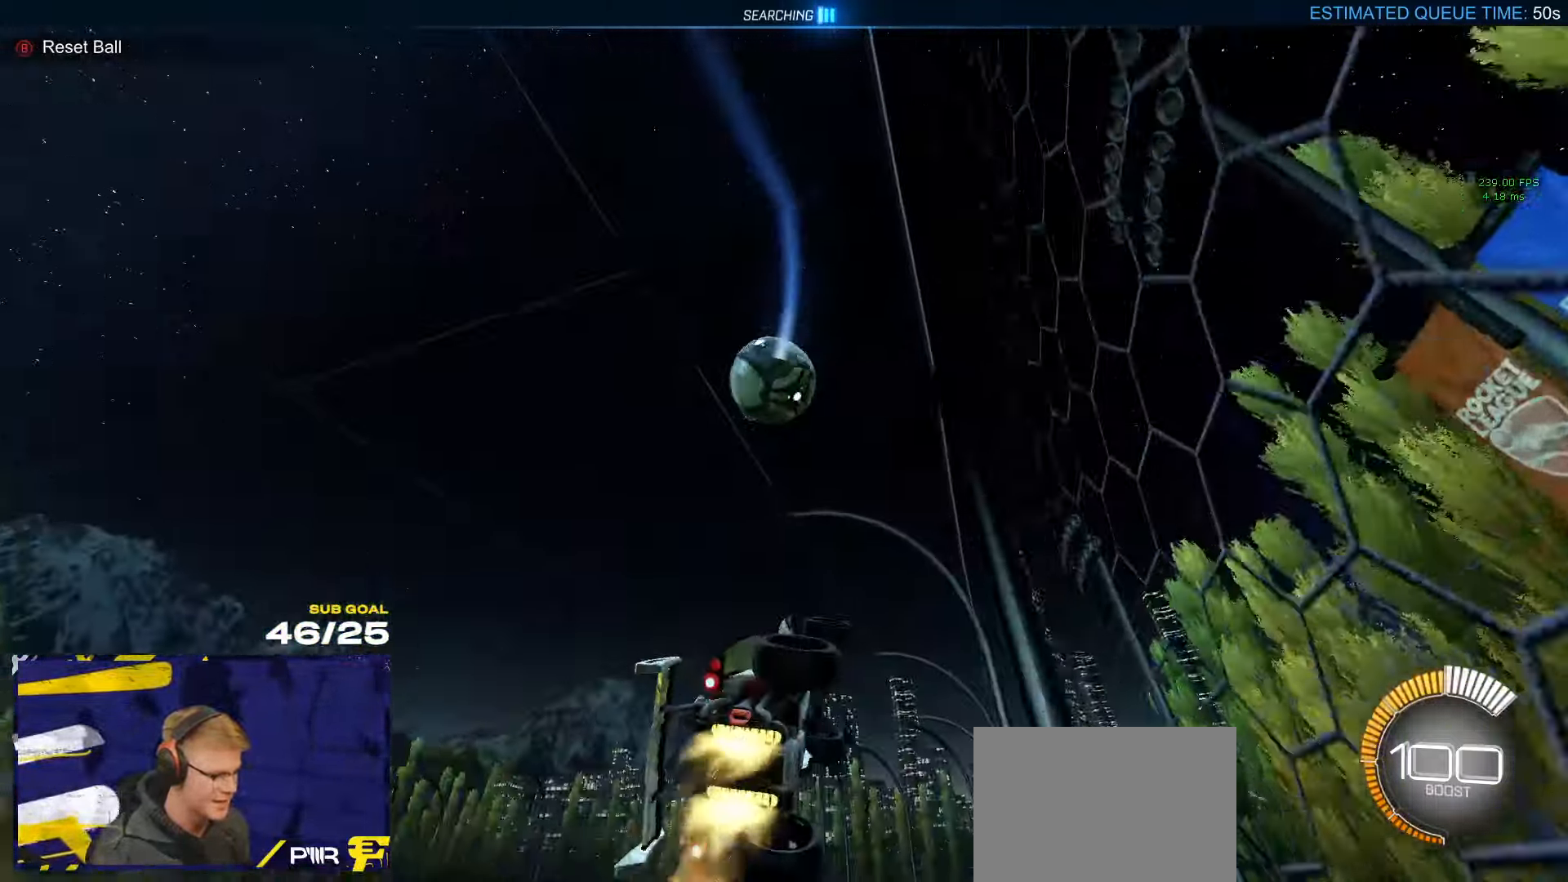
{"buttons": [], "left_stick": "down-left", "right_stick": "center", "events": [[17, "A", "up"], [17, "left_stick", "left"], [33, "left_stick", "up-left"], [83, "L1", "down"], [83, "L3", "up"], [83, "R1", "up"], [133, "A", "down"], [133, "R1", "down"], [216, "left_stick", "down-left"], [233, "L1", "up"], [266, "A", "up"], [316, "R1", "up"]]}
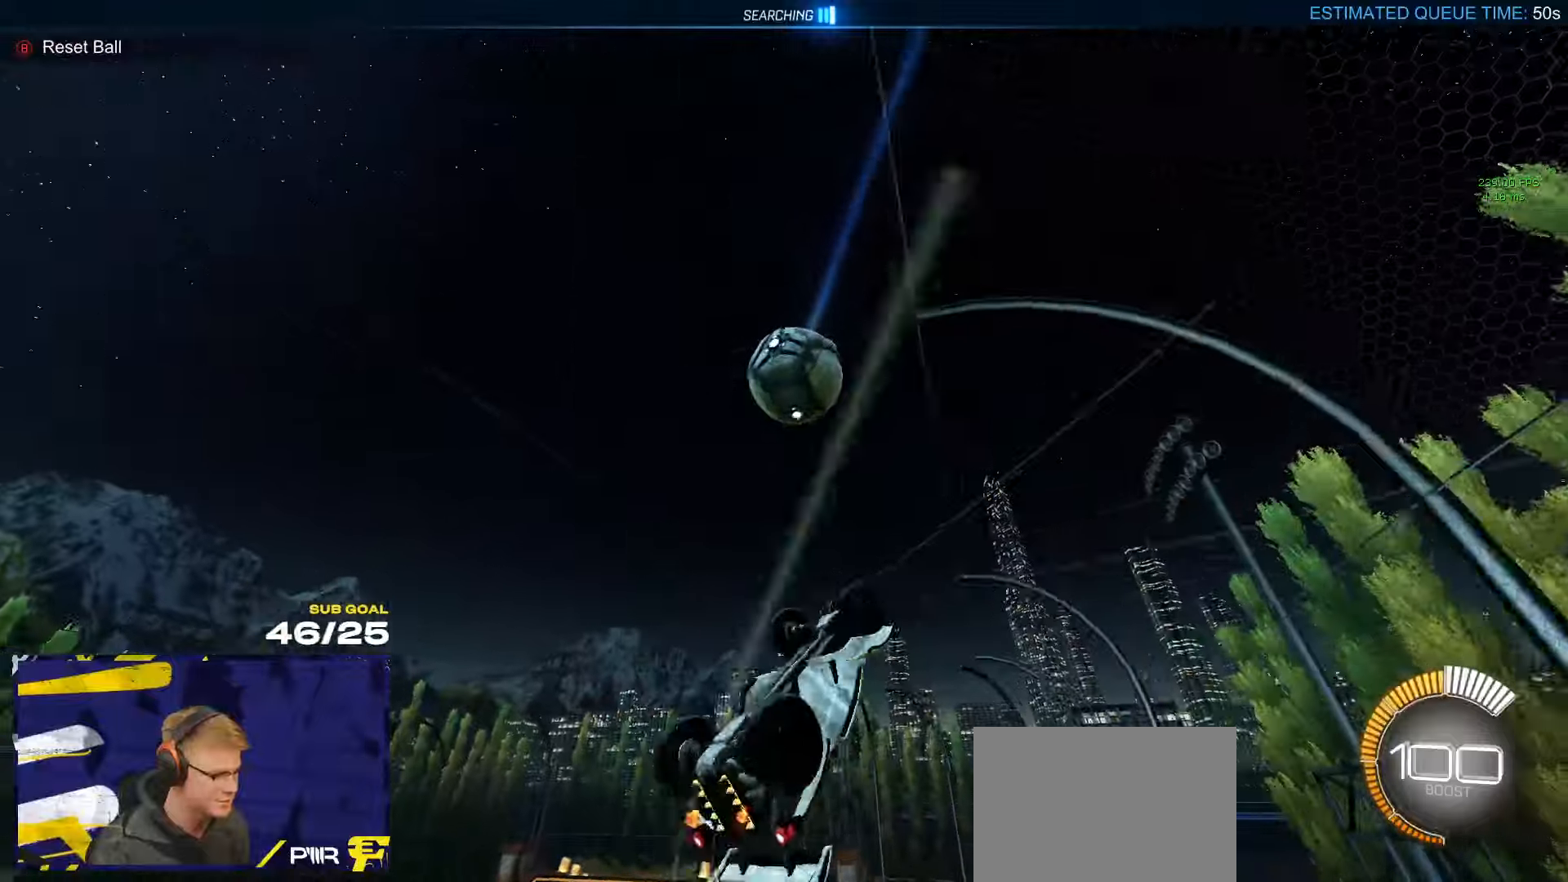
{"buttons": [], "left_stick": "down", "right_stick": "center", "events": [[33, "R1", "down"], [166, "left_stick", "down"], [200, "R1", "up"], [400, "R2", "down"], [483, "R2", "up"]]}
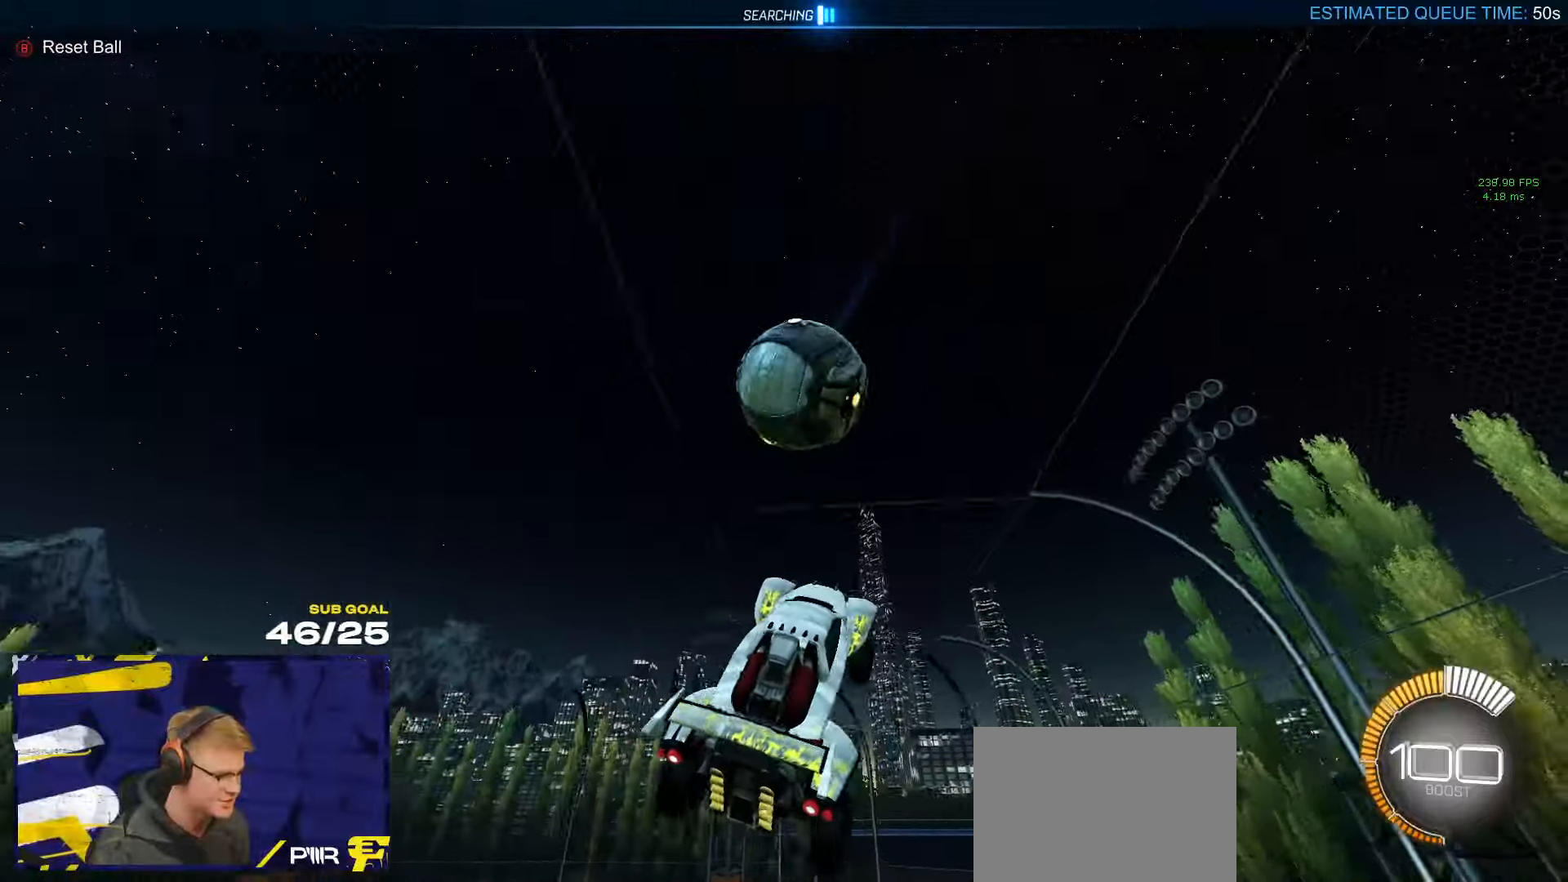
{"buttons": ["R1", "L3"], "left_stick": "right", "right_stick": "center", "events": [[150, "R1", "down"], [266, "L3", "down"], [266, "left_stick", "down-right"], [383, "left_stick", "right"]]}
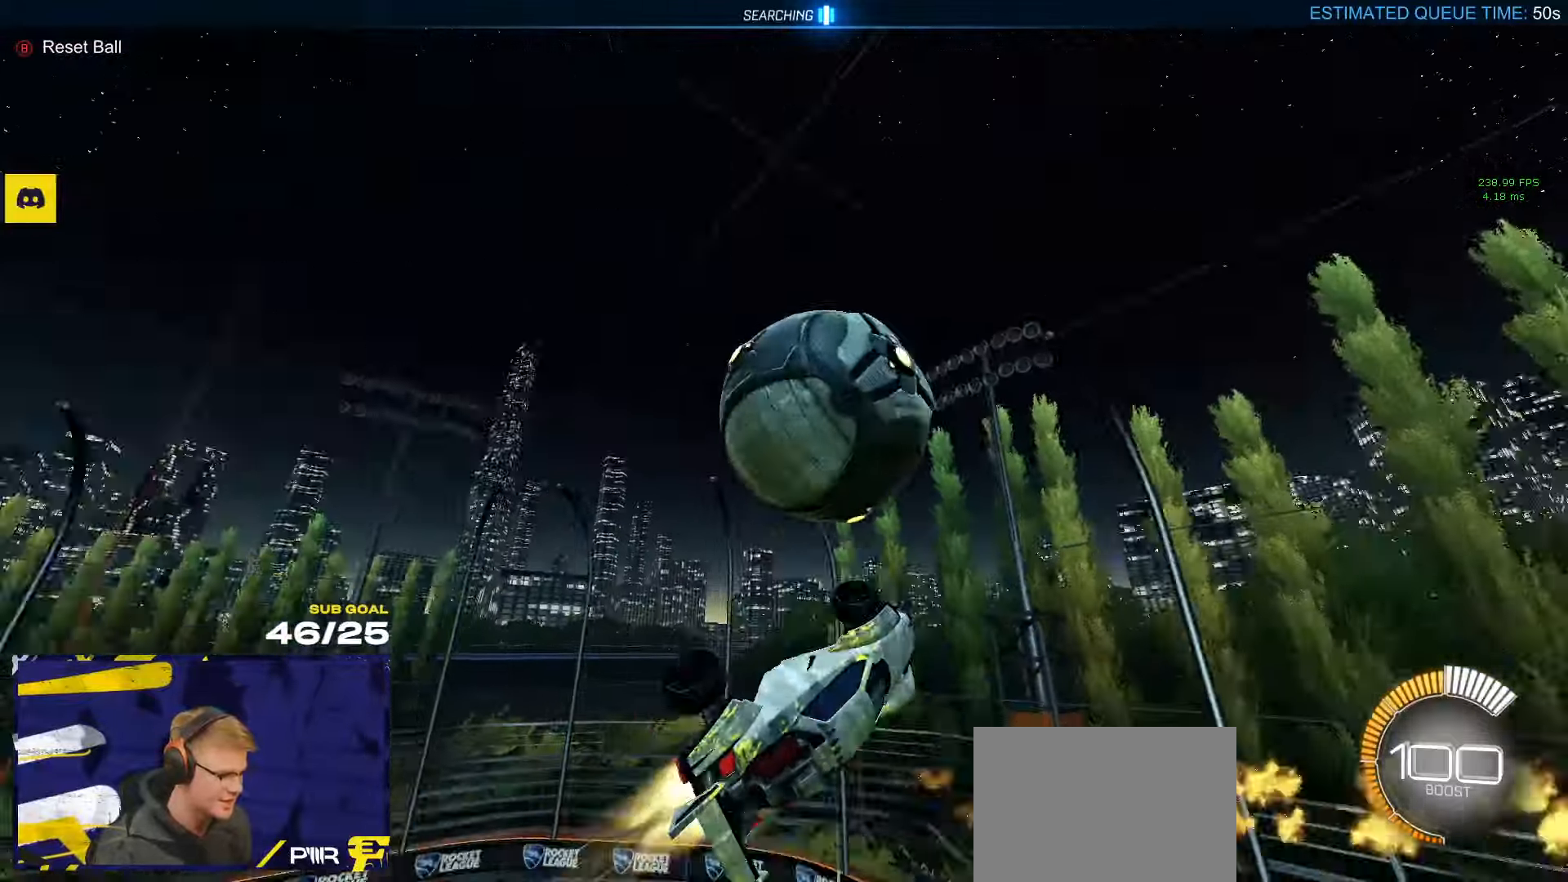
{"buttons": ["R1", "L3"], "left_stick": "right", "right_stick": "center", "events": [[33, "L3", "up"], [50, "left_stick", "down-right"], [166, "left_stick", "right"], [250, "L3", "down"]]}
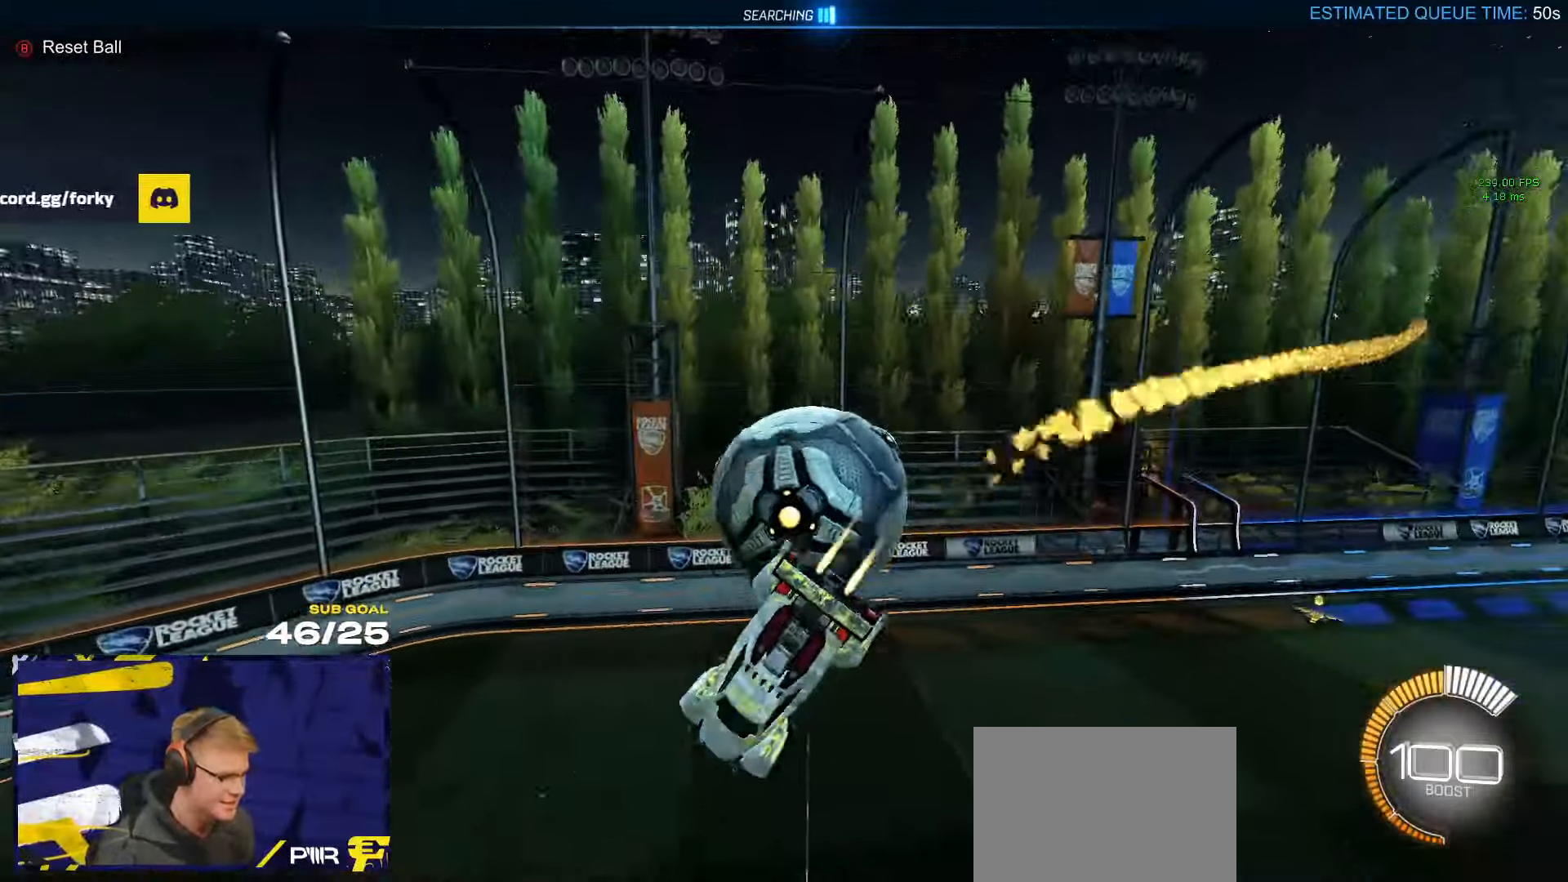
{"buttons": ["R2"], "left_stick": "down-left", "right_stick": "center", "events": [[100, "left_stick", "up"], [150, "L3", "up"], [200, "R1", "up"], [283, "R2", "down"], [300, "left_stick", "left"], [366, "L1", "down"], [366, "left_stick", "down-left"], [433, "L1", "up"]]}